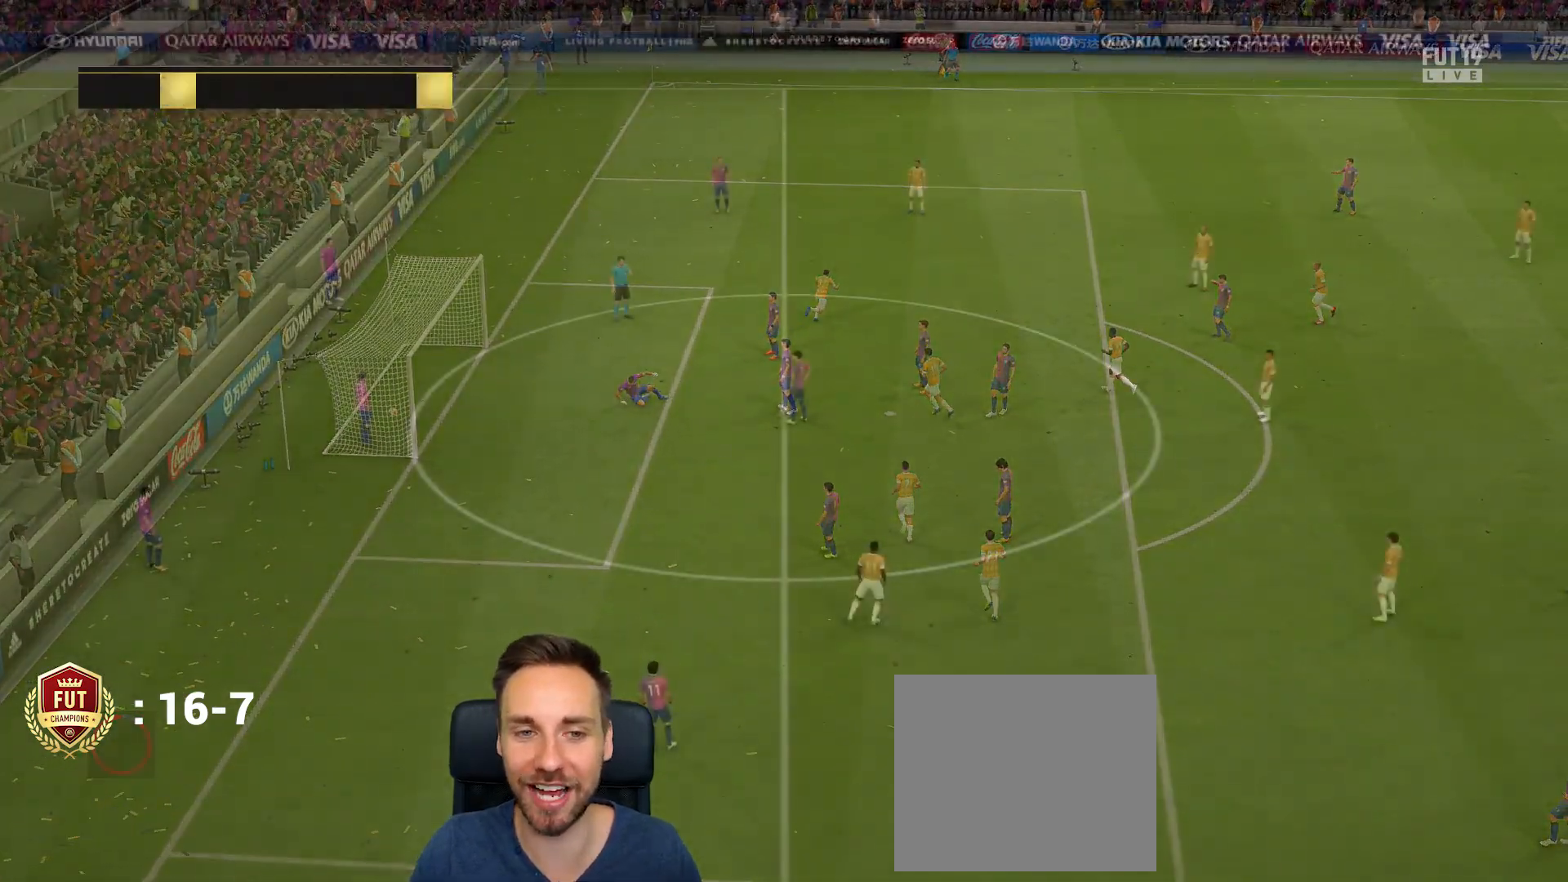
Gameplay with a controller (PlayStation layout); each line is a JSON object with the inputs held at the frame after it. "events" lists button and stick changes between this image and that frame as [ms after this image, input, new state], when the widget could be followed in between.
{"buttons": [], "left_stick": "center", "right_stick": "center", "events": []}
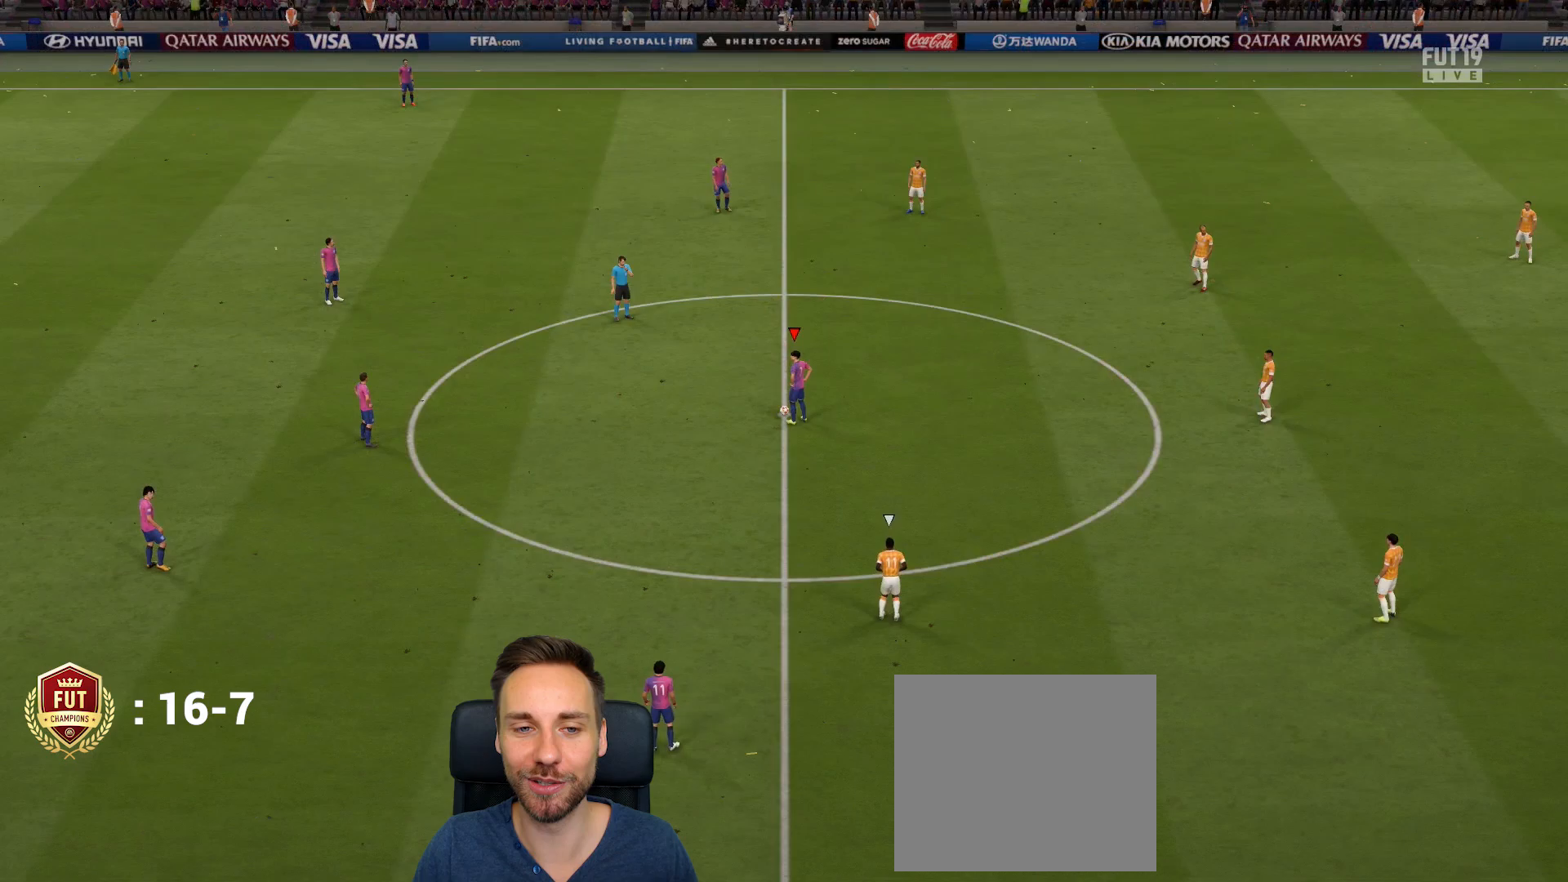
{"buttons": [], "left_stick": "center", "right_stick": "center", "events": []}
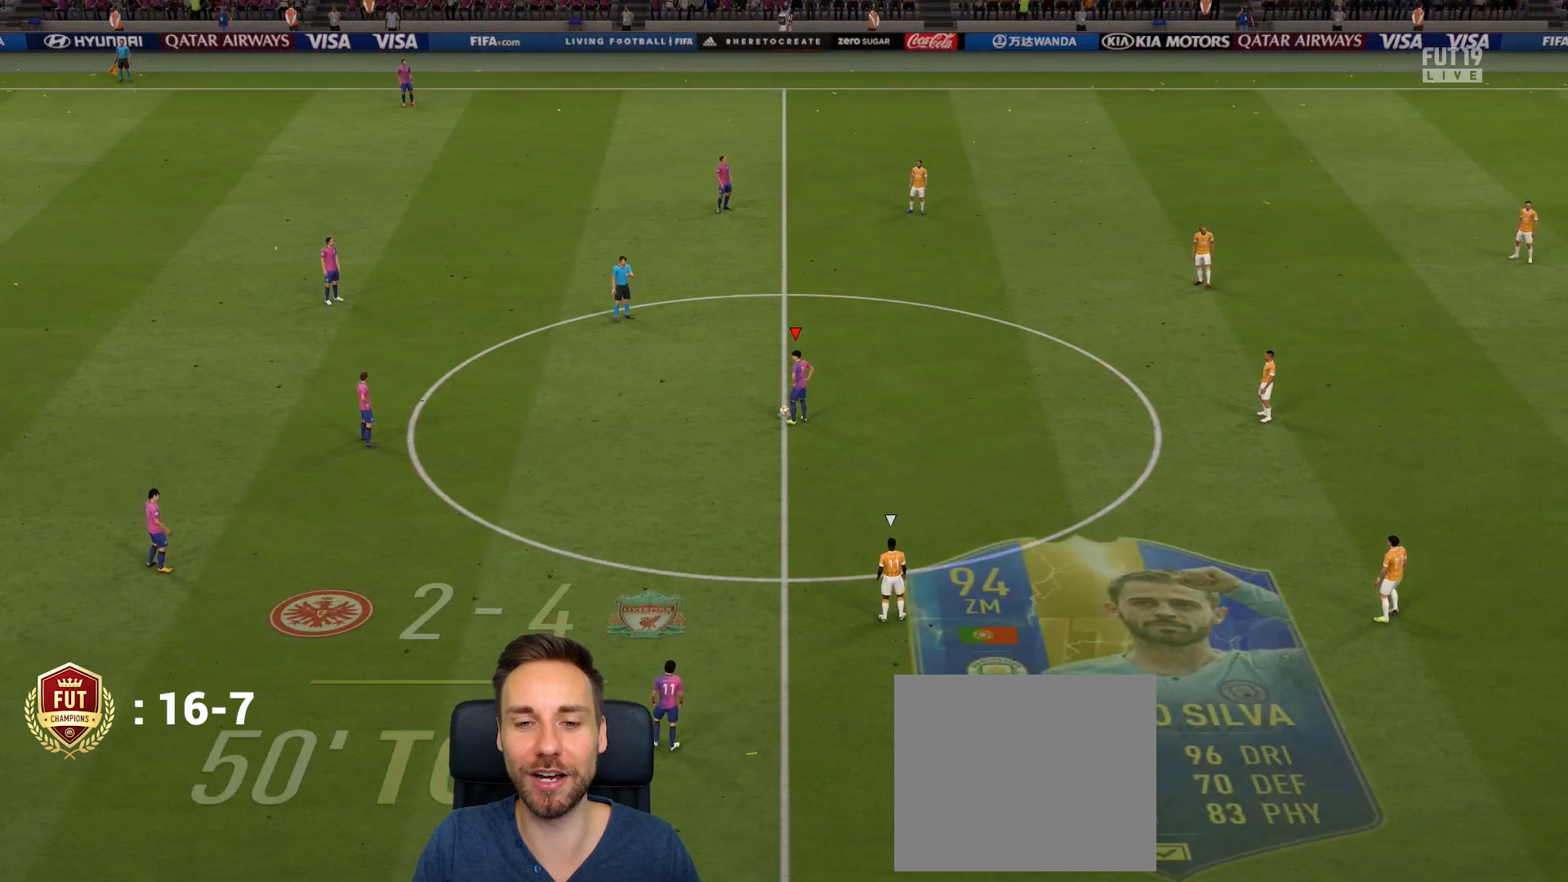
{"buttons": [], "left_stick": "center", "right_stick": "center", "events": []}
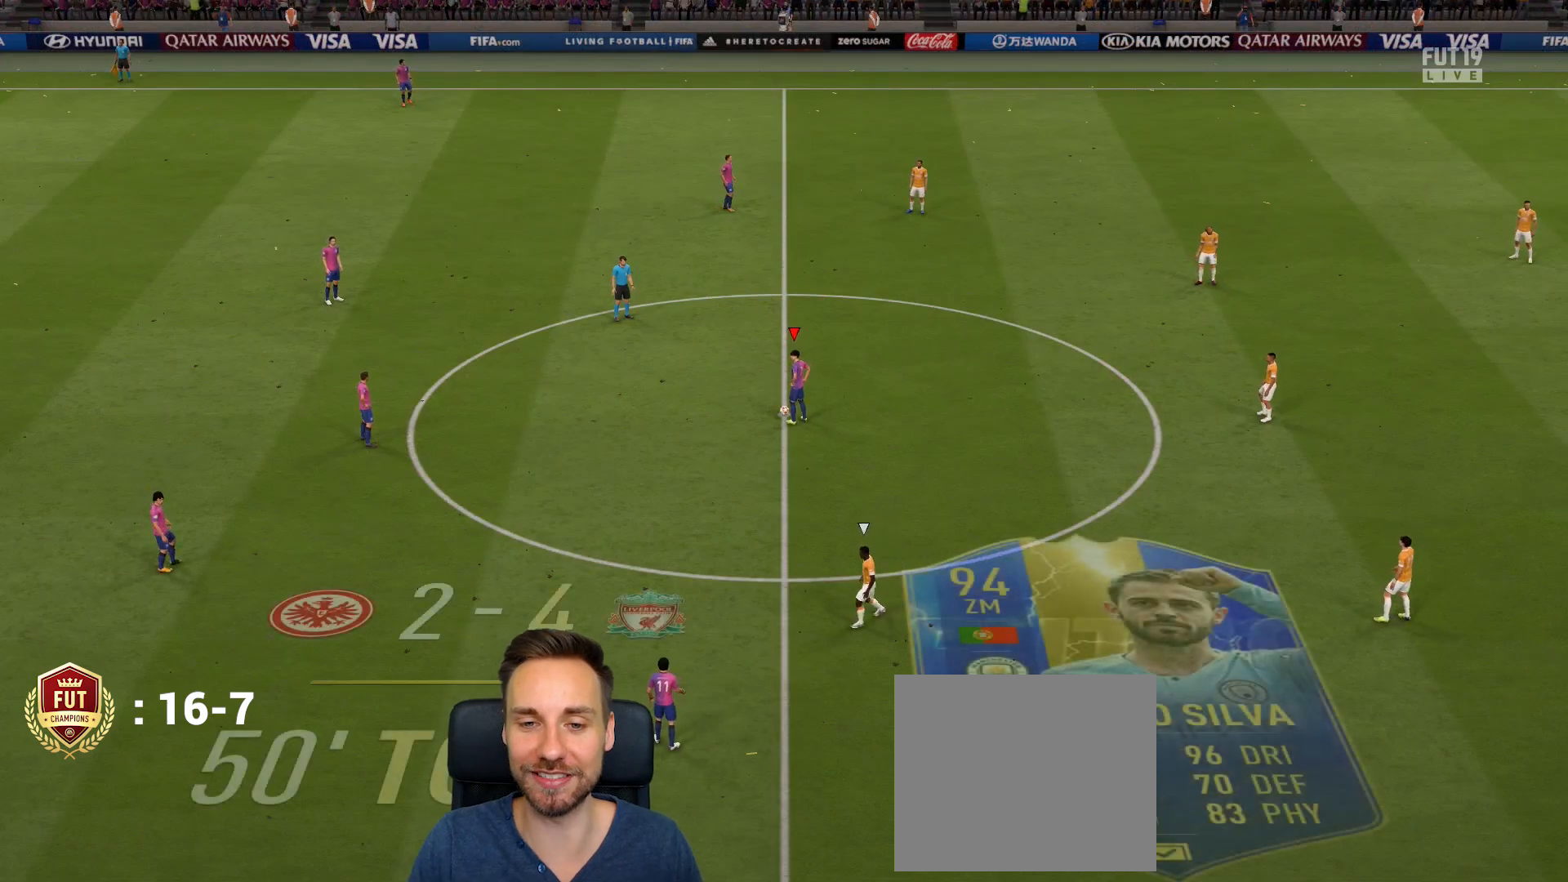
{"buttons": [], "left_stick": "up-right", "right_stick": "center"}
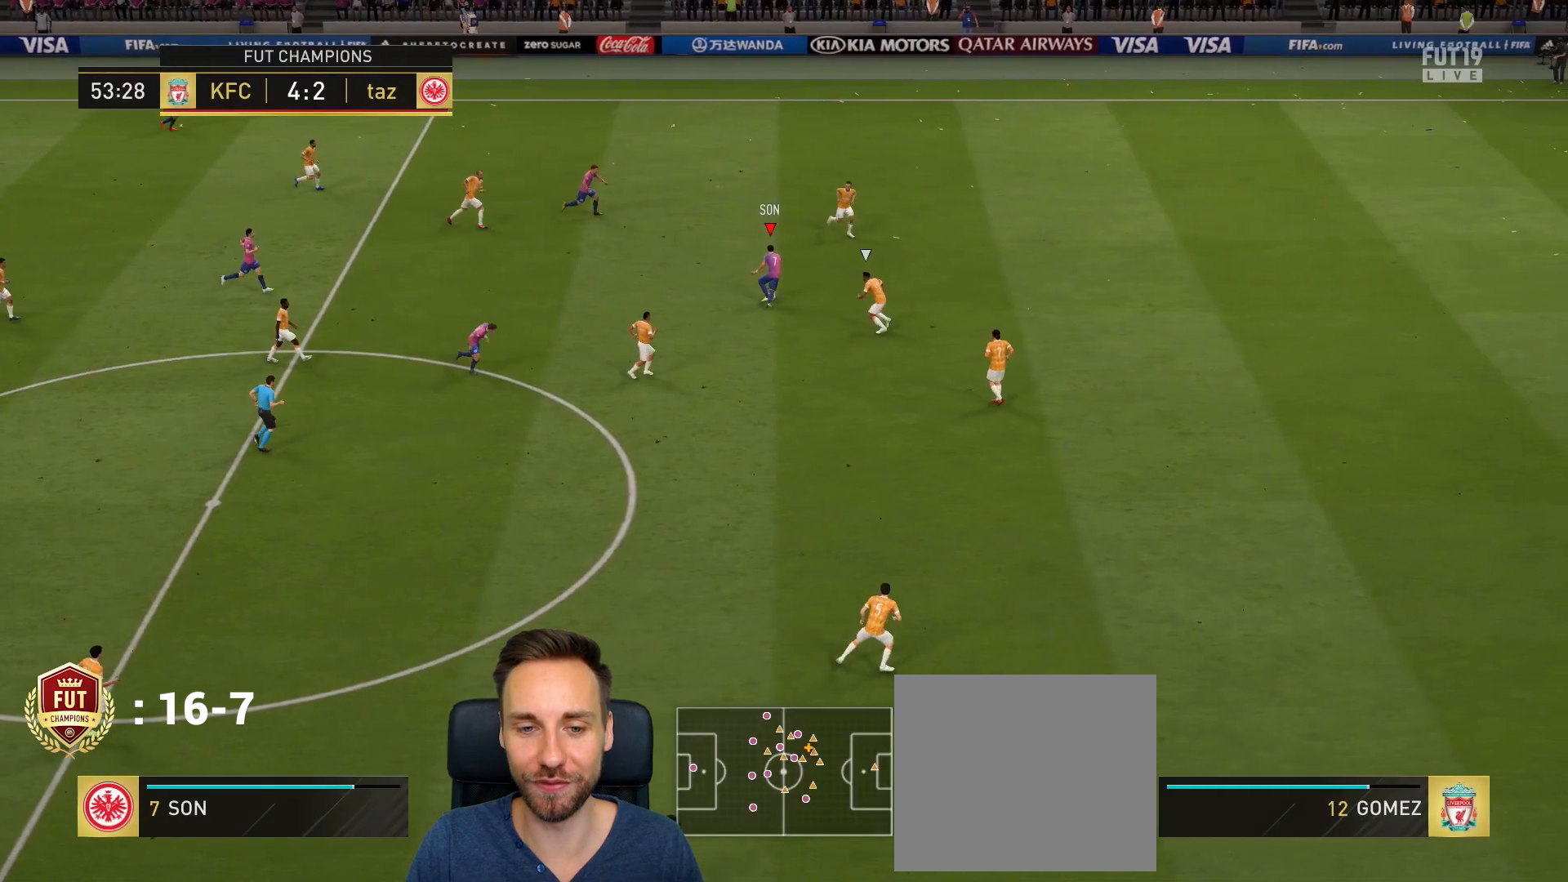
{"buttons": ["L1"], "left_stick": "down-left", "right_stick": "center", "events": [[167, "left_stick", "up-left"], [233, "L1", "down"], [300, "left_stick", "left"], [500, "left_stick", "down-left"]]}
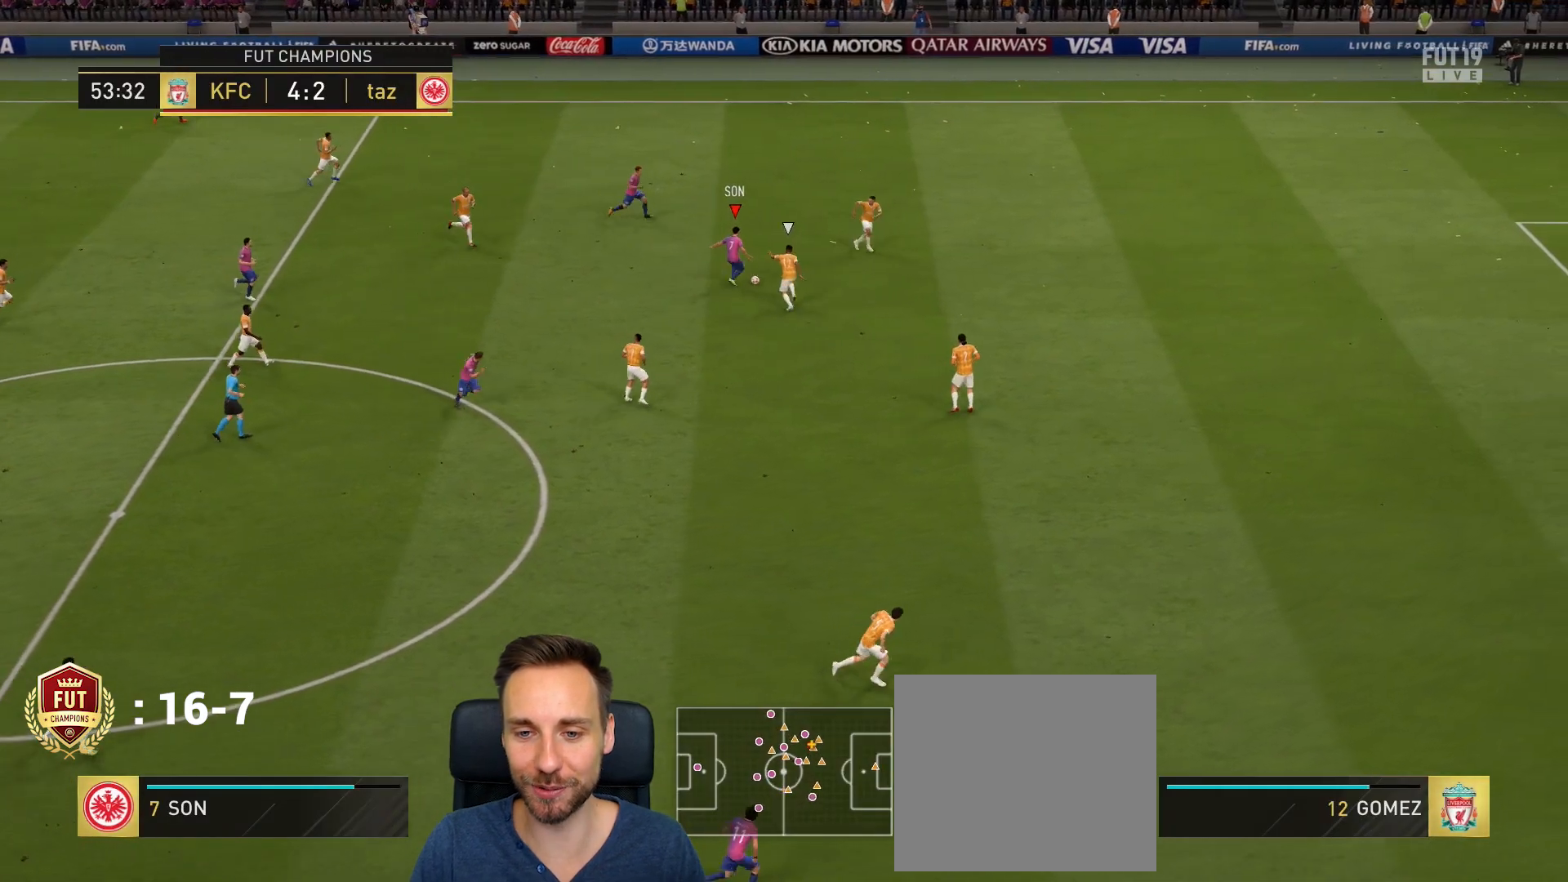
{"buttons": [], "left_stick": "down", "right_stick": "center", "events": [[100, "L1", "up"], [467, "left_stick", "down"]]}
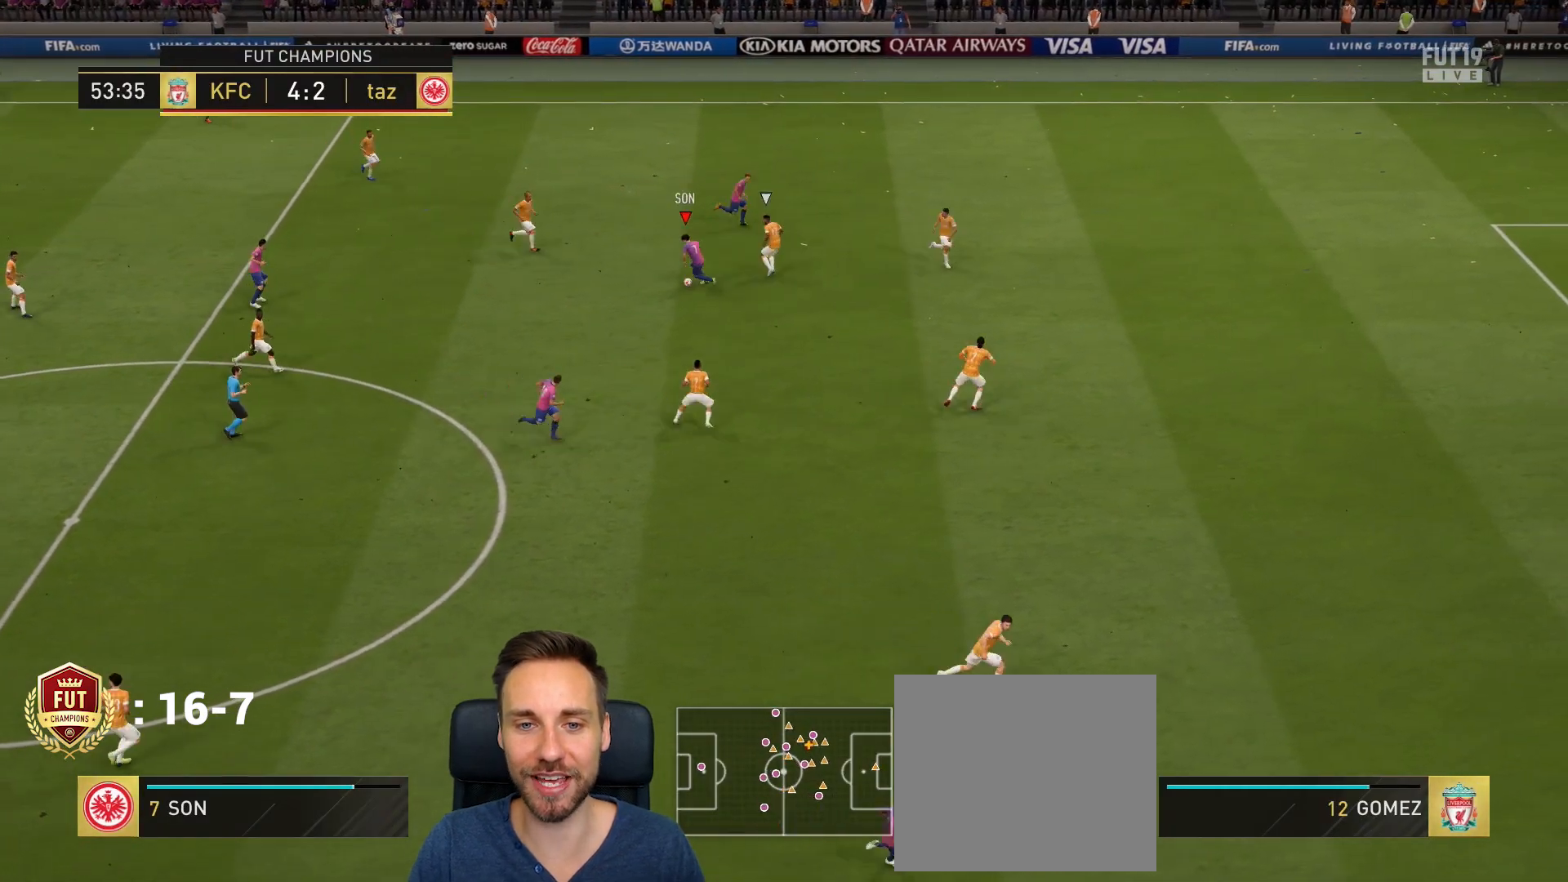
{"buttons": [], "left_stick": "down-right", "right_stick": "center", "events": [[283, "left_stick", "down-right"]]}
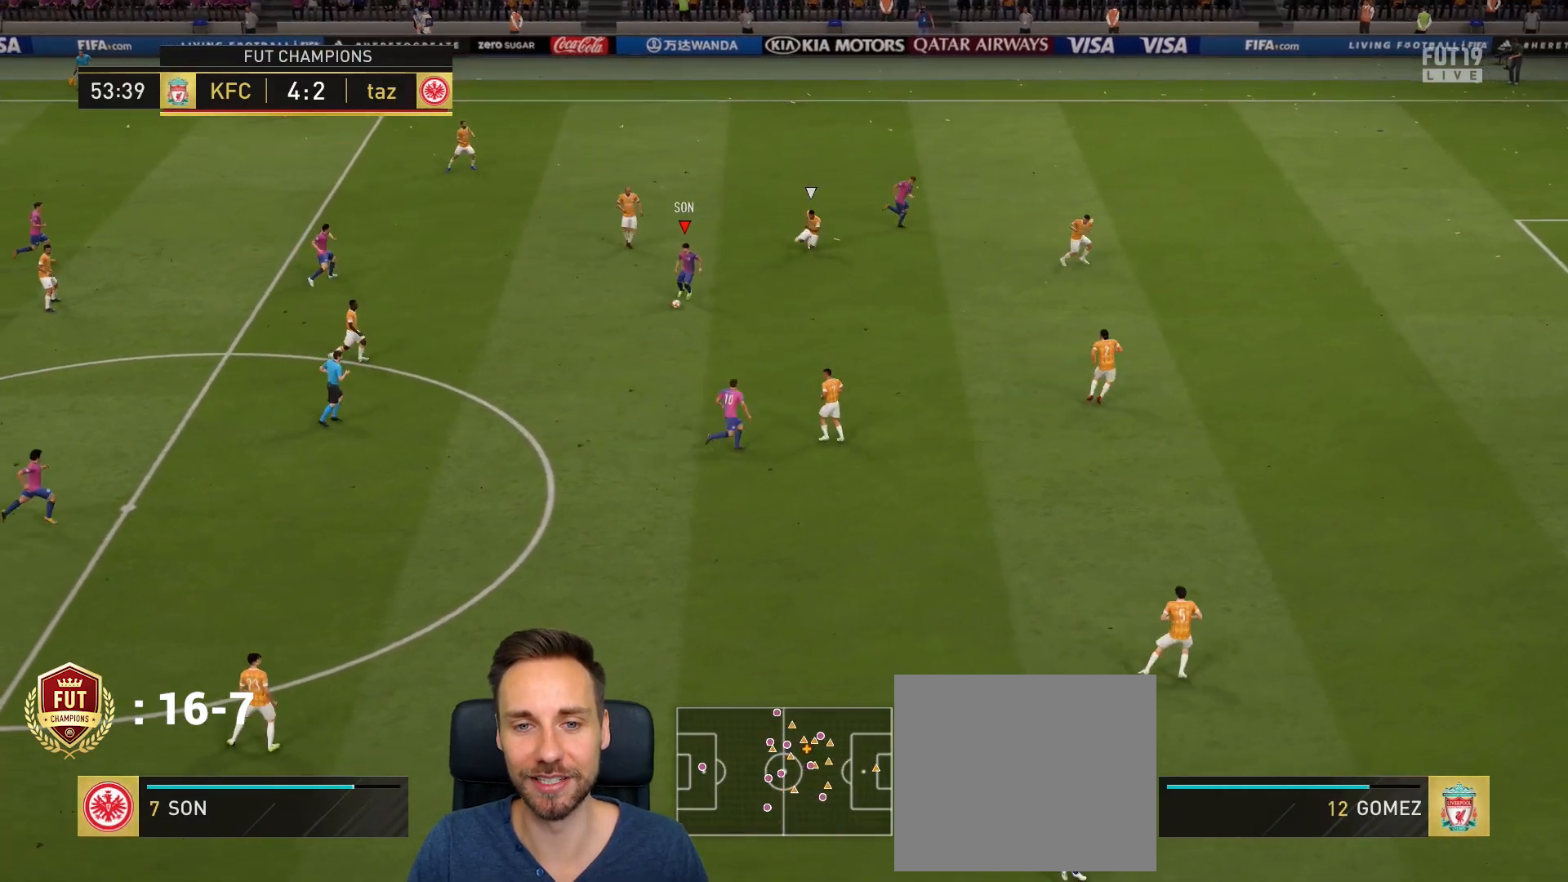
{"buttons": [], "left_stick": "right", "right_stick": "center", "events": [[284, "left_stick", "right"], [351, "CROSS", "down"], [417, "CROSS", "up"]]}
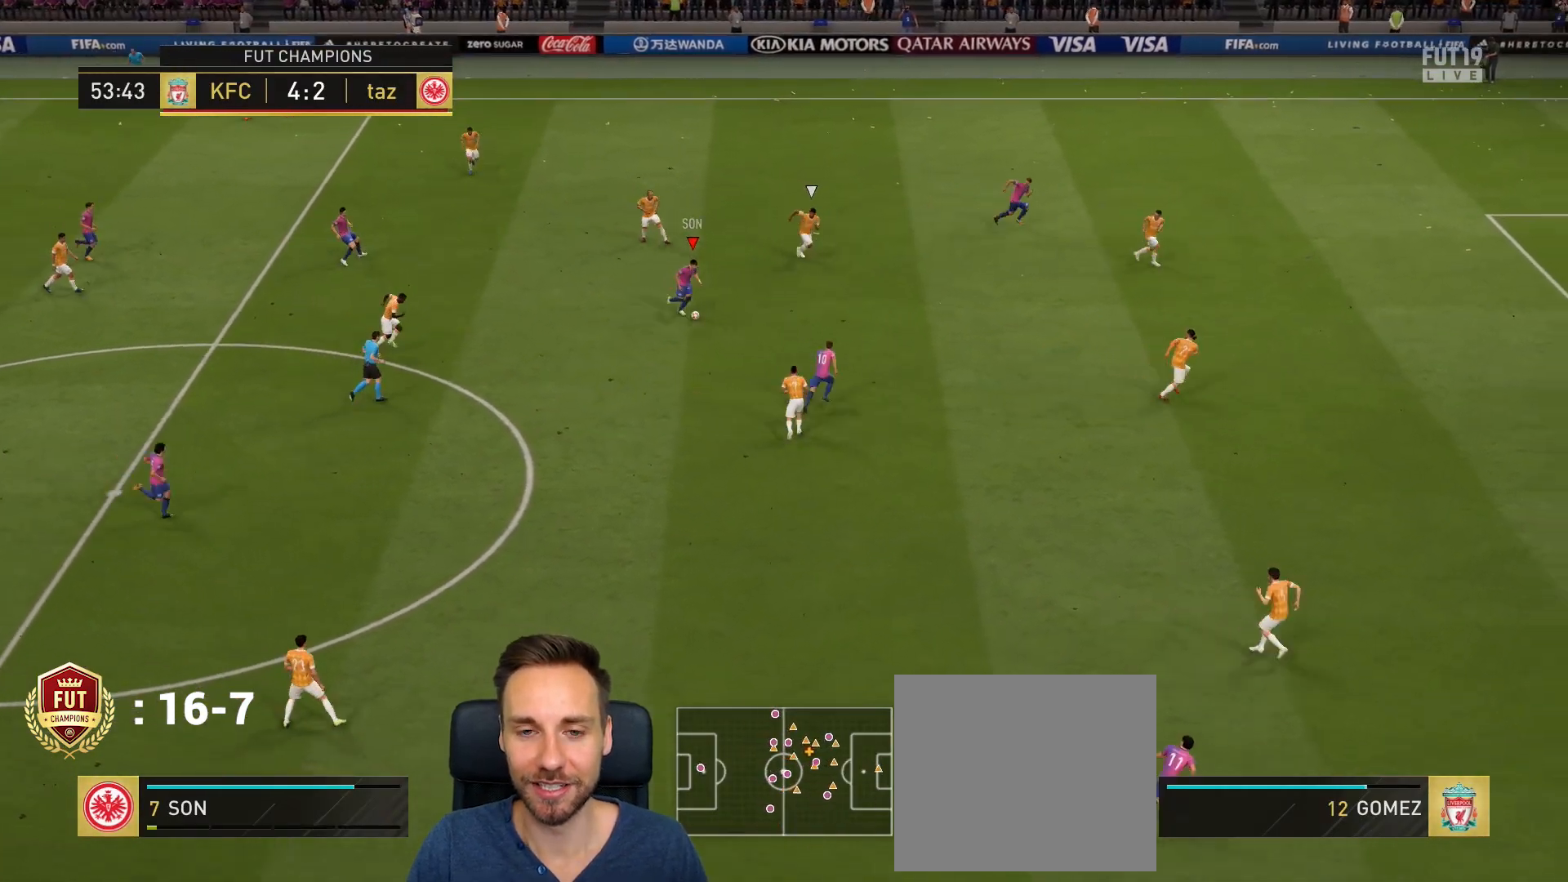
{"buttons": ["R2"], "left_stick": "right", "right_stick": "center", "events": [[283, "R2", "down"]]}
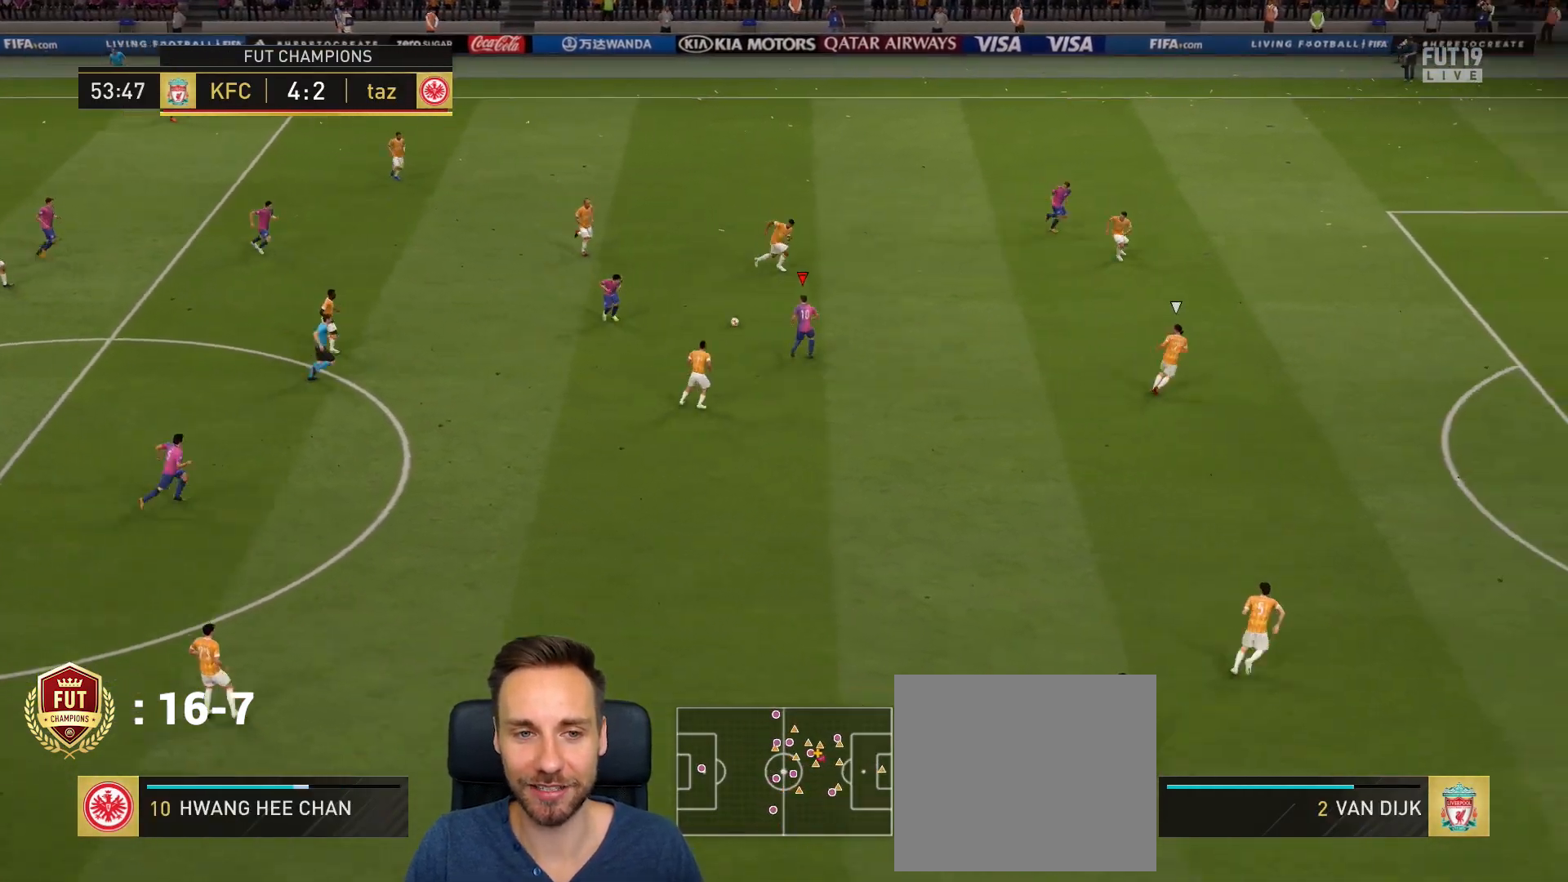
{"buttons": ["CROSS", "L1"], "left_stick": "down-right", "right_stick": "center", "events": [[34, "R2", "up"], [217, "left_stick", "down-right"], [467, "CROSS", "down"], [467, "L1", "down"]]}
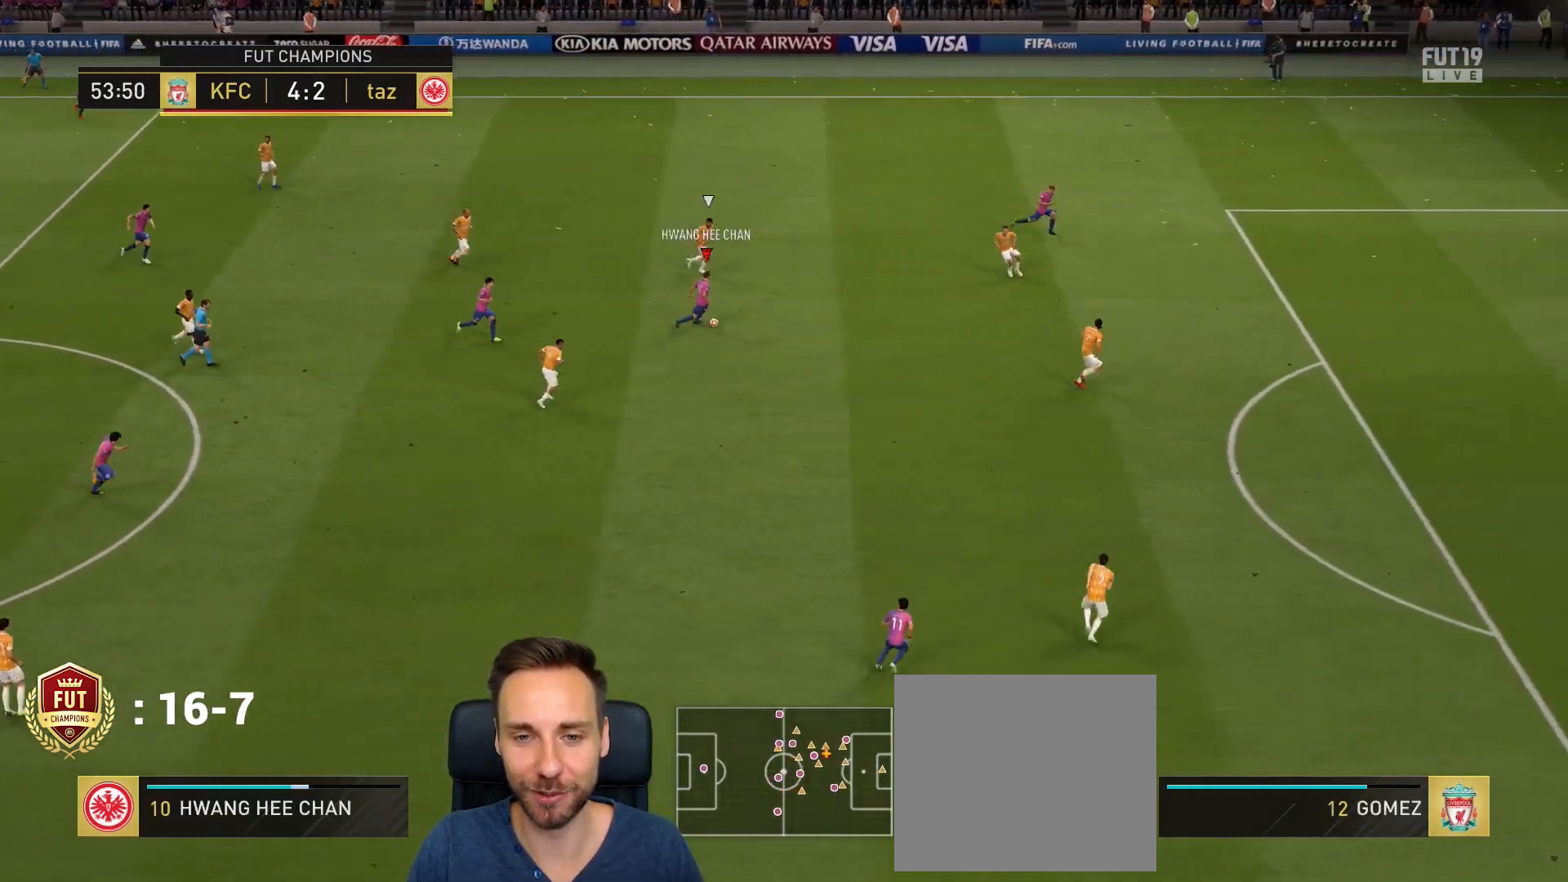
{"buttons": [], "left_stick": "center", "right_stick": "center", "events": [[83, "CROSS", "up"], [217, "L1", "up"], [484, "left_stick", "center"]]}
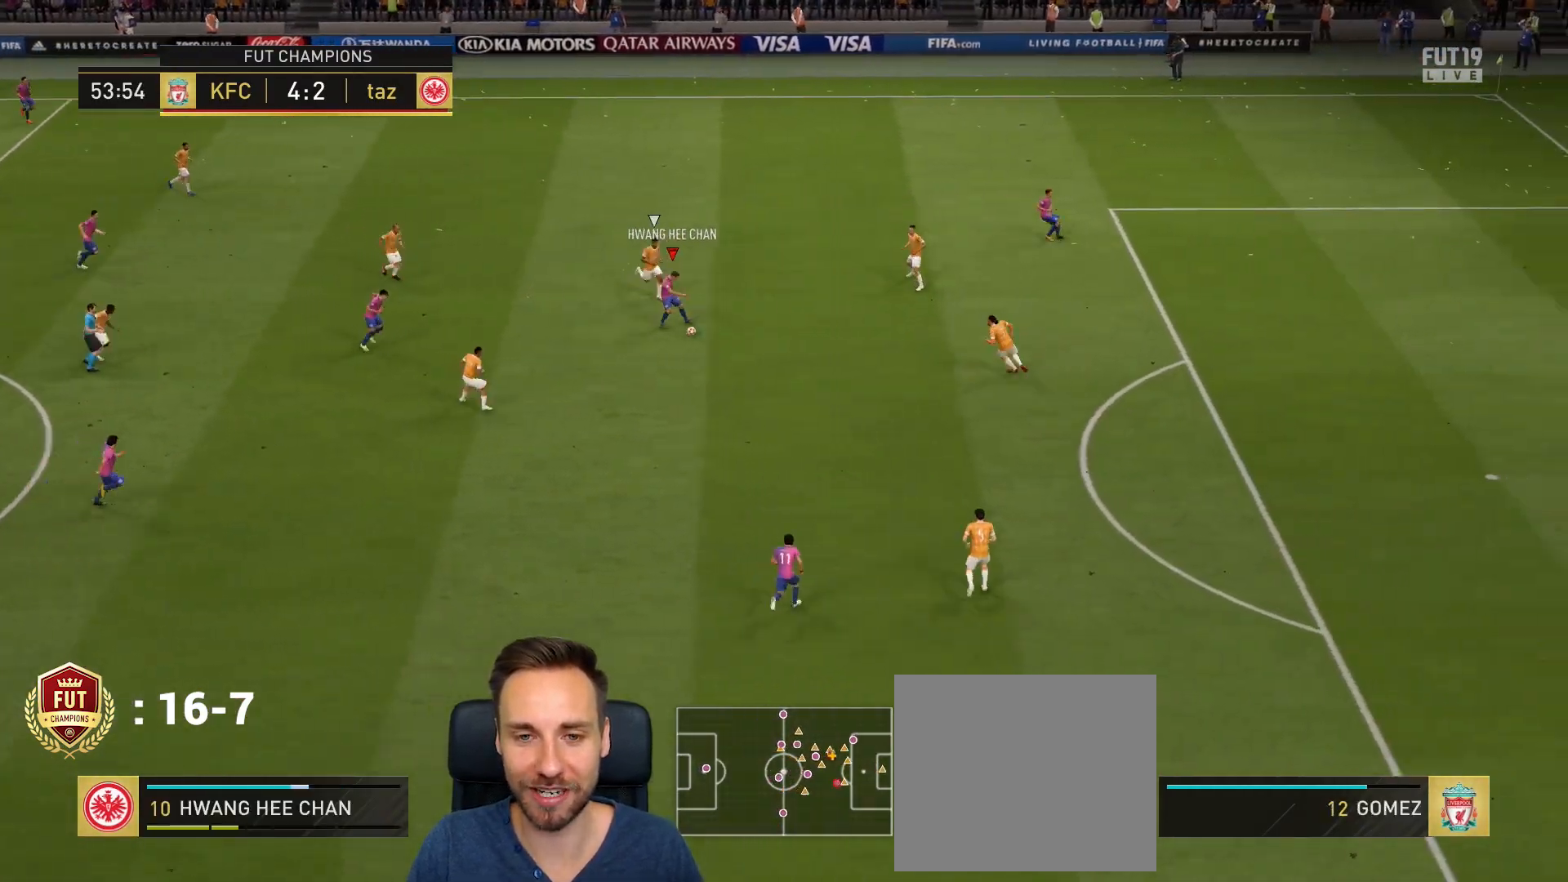
{"buttons": [], "left_stick": "down-left", "right_stick": "center", "events": [[50, "left_stick", "up"], [384, "left_stick", "center"], [451, "left_stick", "down-left"]]}
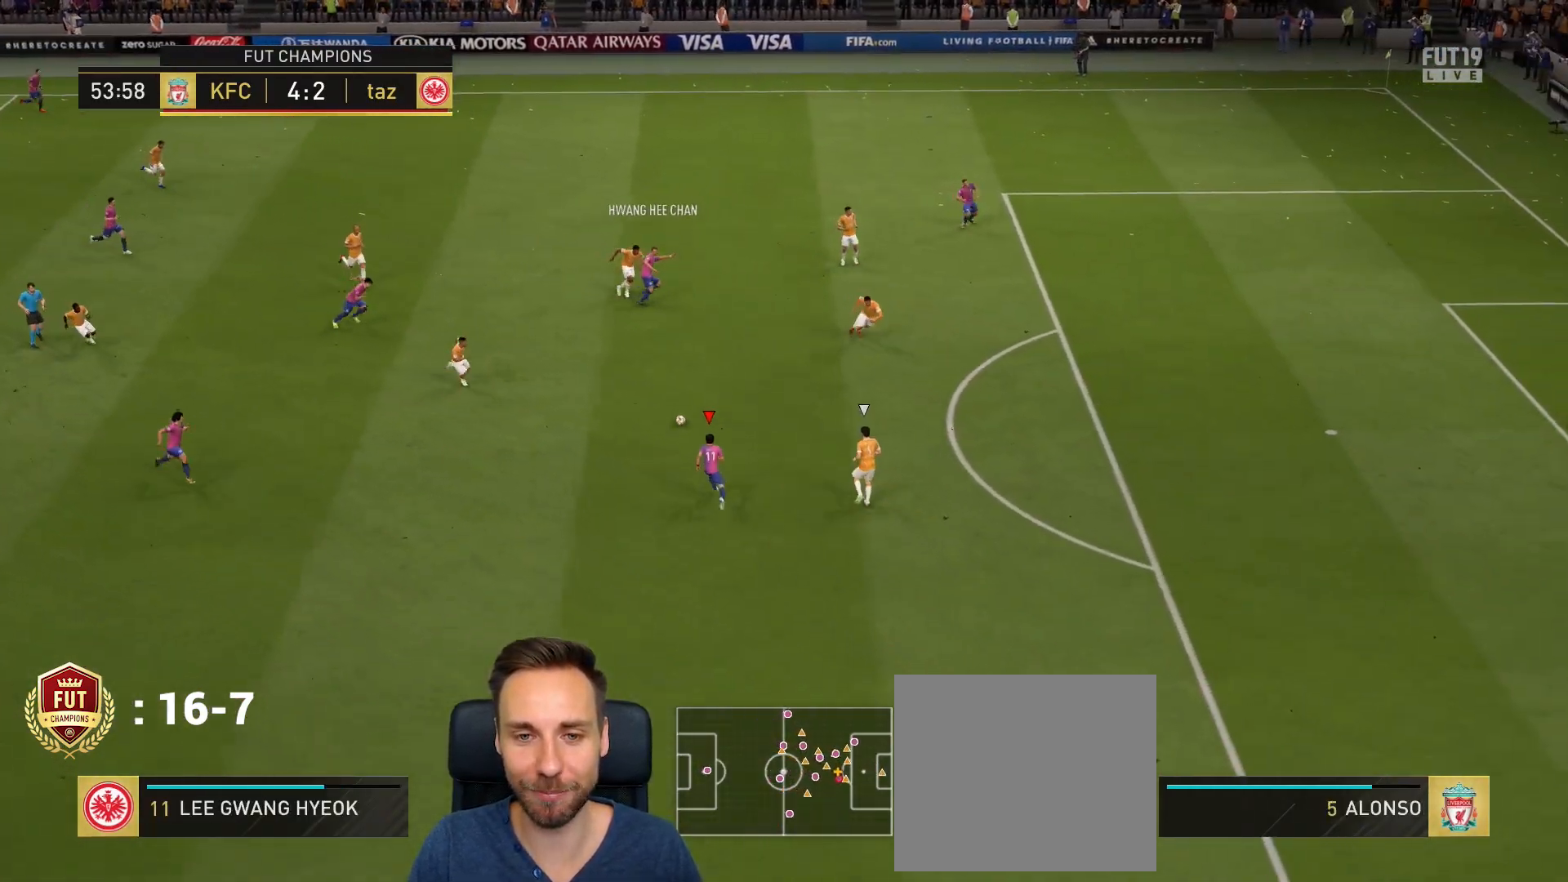
{"buttons": [], "left_stick": "down", "right_stick": "center", "events": [[183, "left_stick", "down"]]}
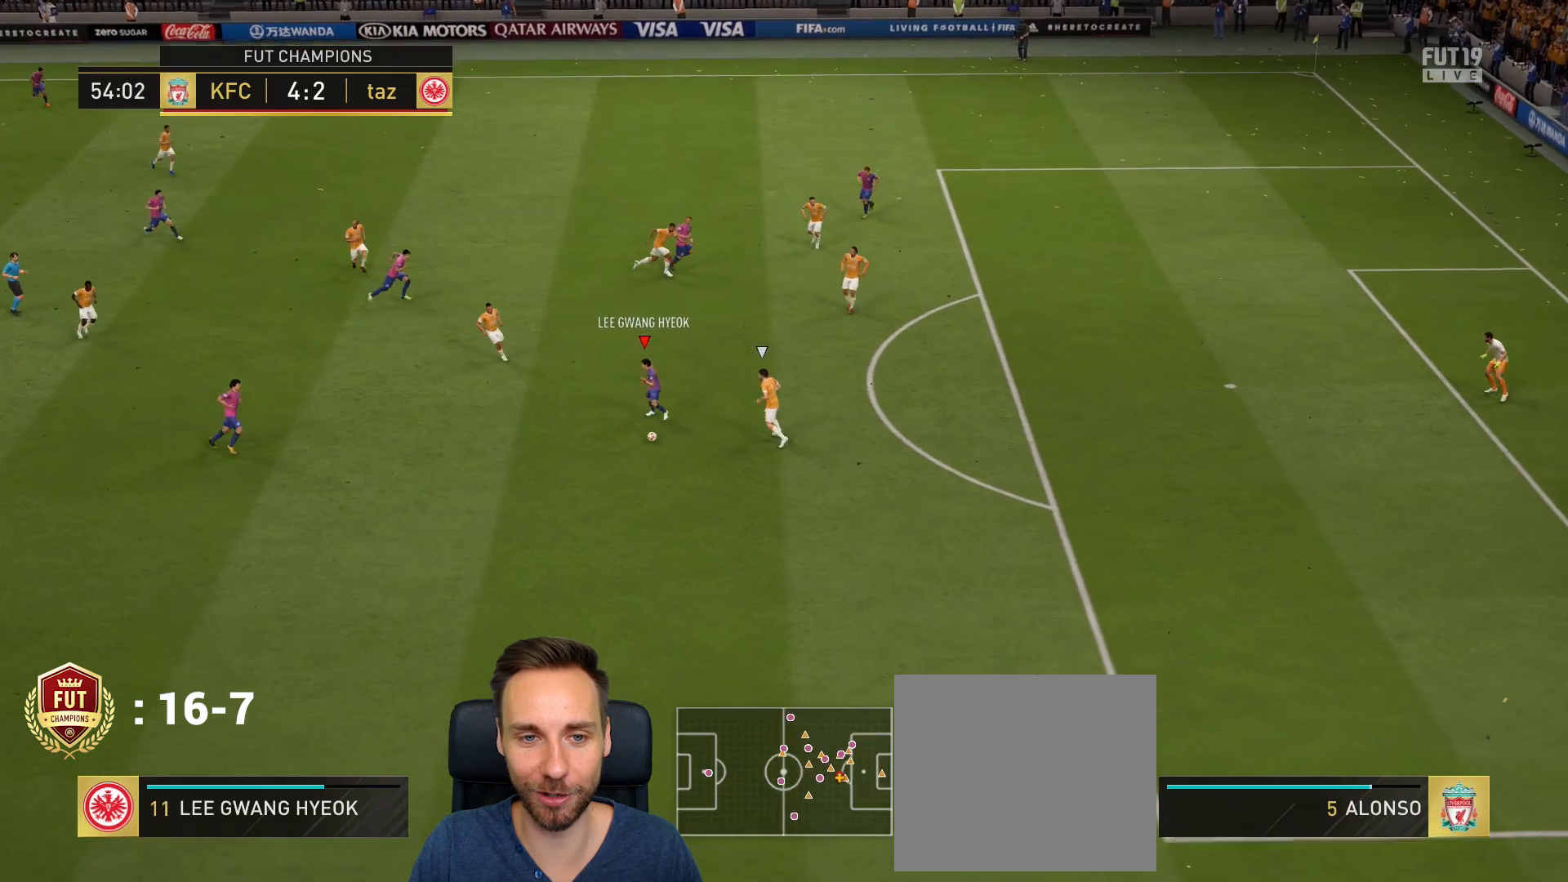
{"buttons": [], "left_stick": "left", "right_stick": "center", "events": [[50, "left_stick", "up"], [184, "left_stick", "left"], [384, "CROSS", "down"], [384, "L1", "down"], [484, "CROSS", "up"], [484, "L1", "up"]]}
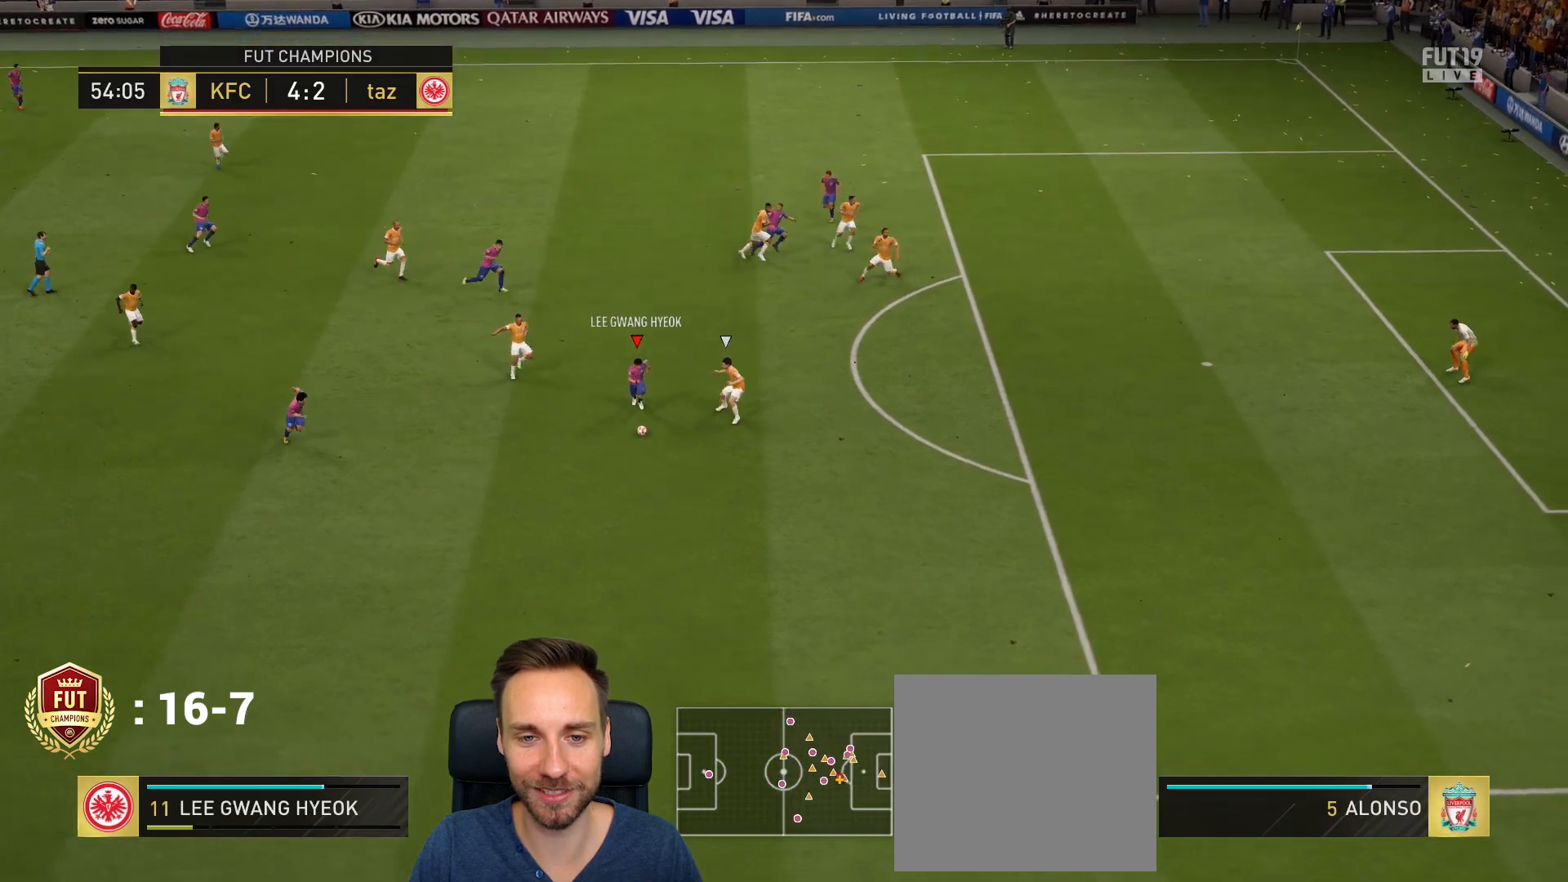
{"buttons": ["CROSS"], "left_stick": "up", "right_stick": "center", "events": [[16, "left_stick", "center"], [317, "left_stick", "up"], [450, "CROSS", "down"]]}
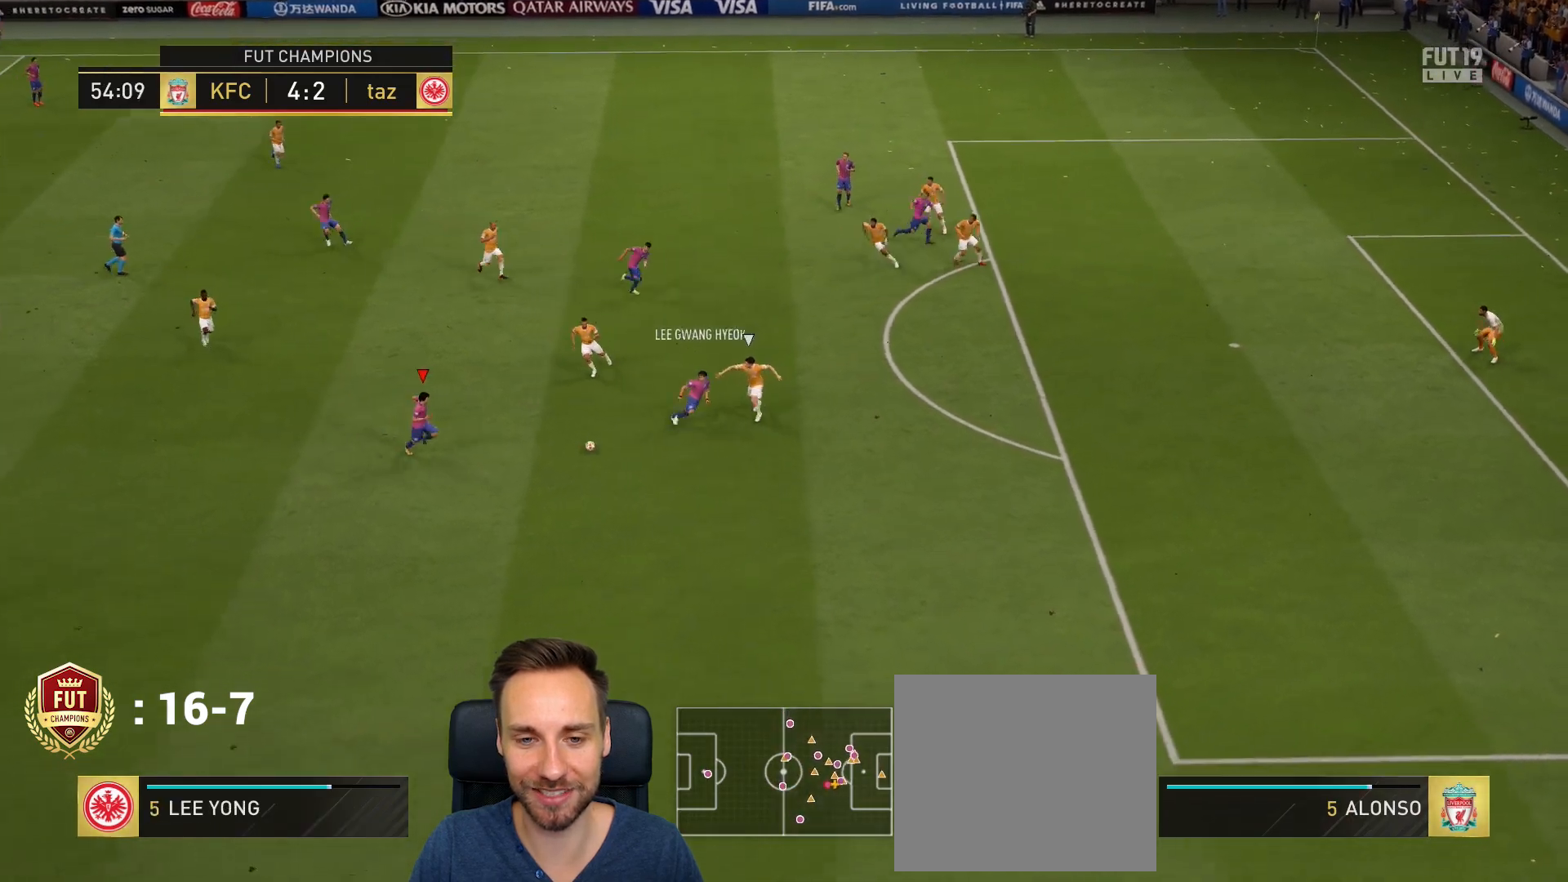
{"buttons": [], "left_stick": "right", "right_stick": "center", "events": [[50, "left_stick", "up-right"], [84, "CROSS", "up"], [317, "left_stick", "right"]]}
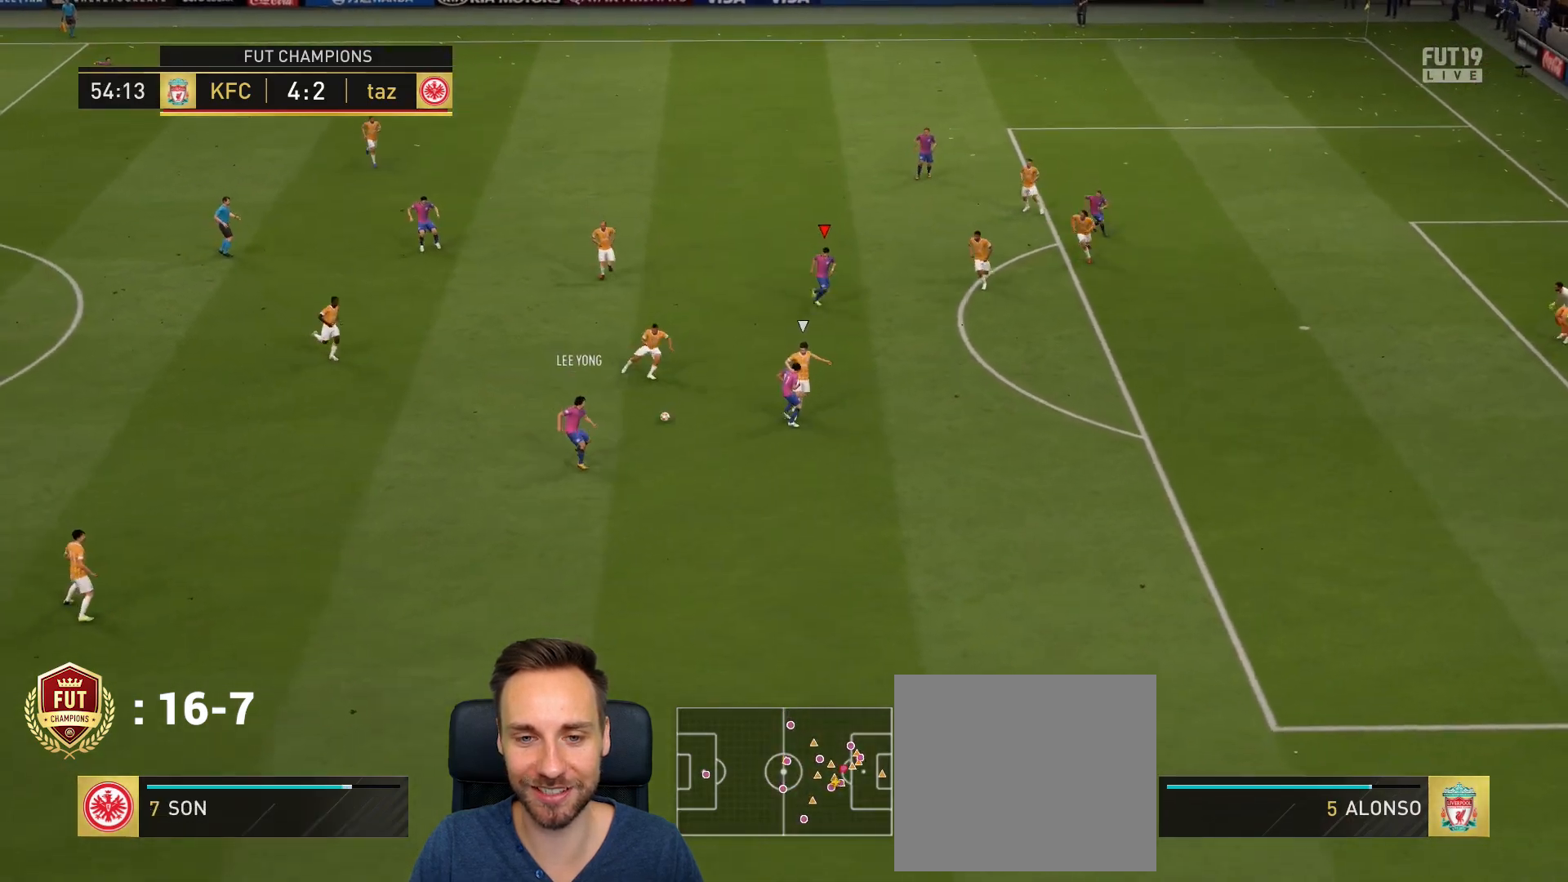
{"buttons": [], "left_stick": "right", "right_stick": "center", "events": []}
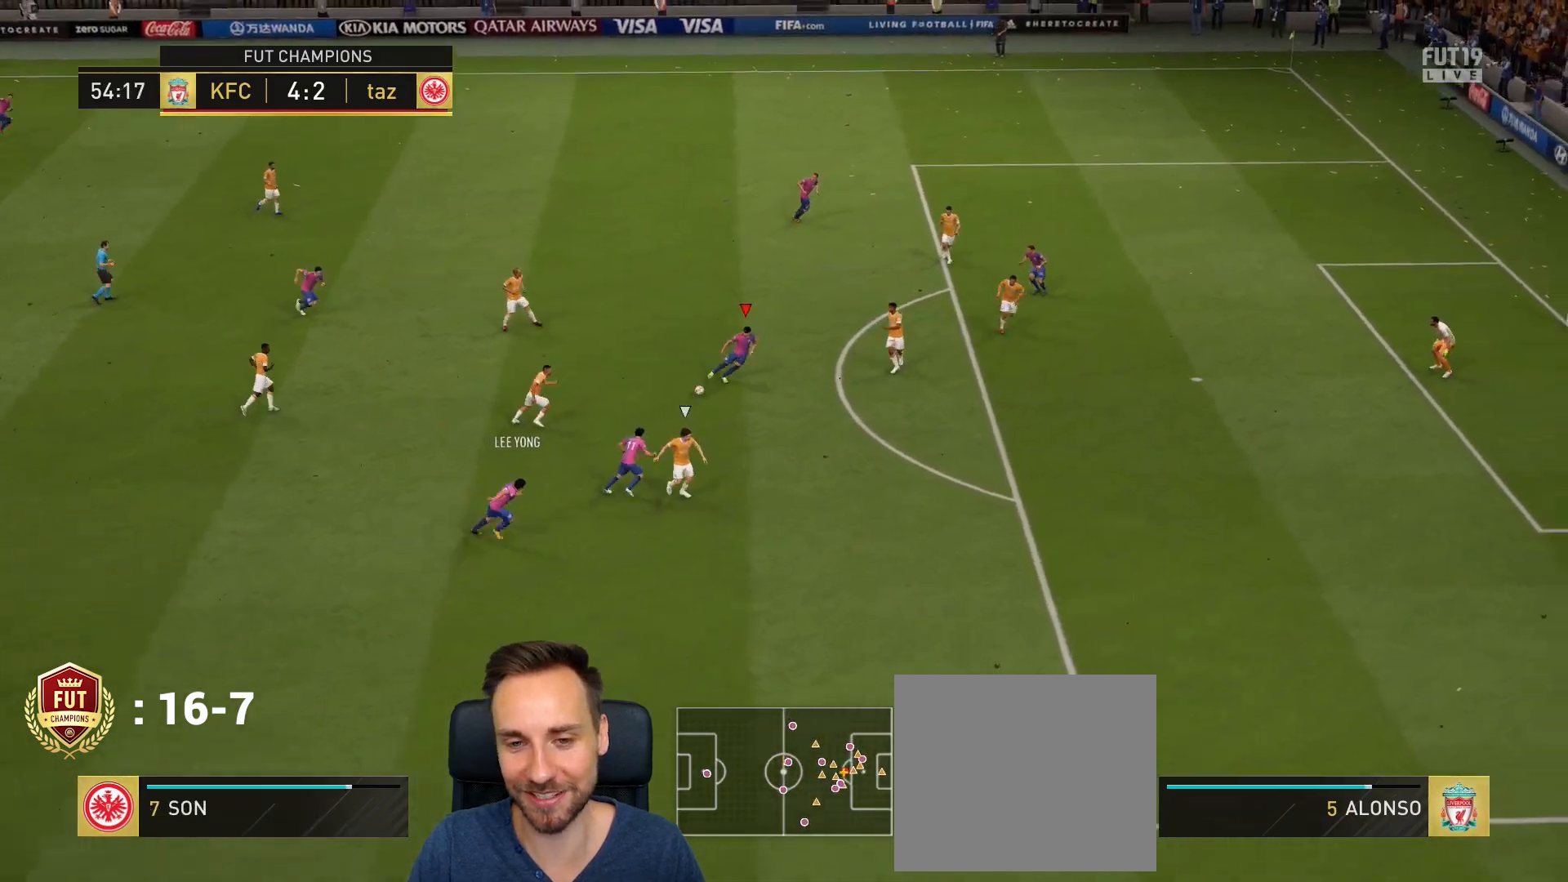
{"buttons": ["L1"], "left_stick": "right", "right_stick": "up", "events": [[84, "right_stick", "up"], [117, "L1", "down"]]}
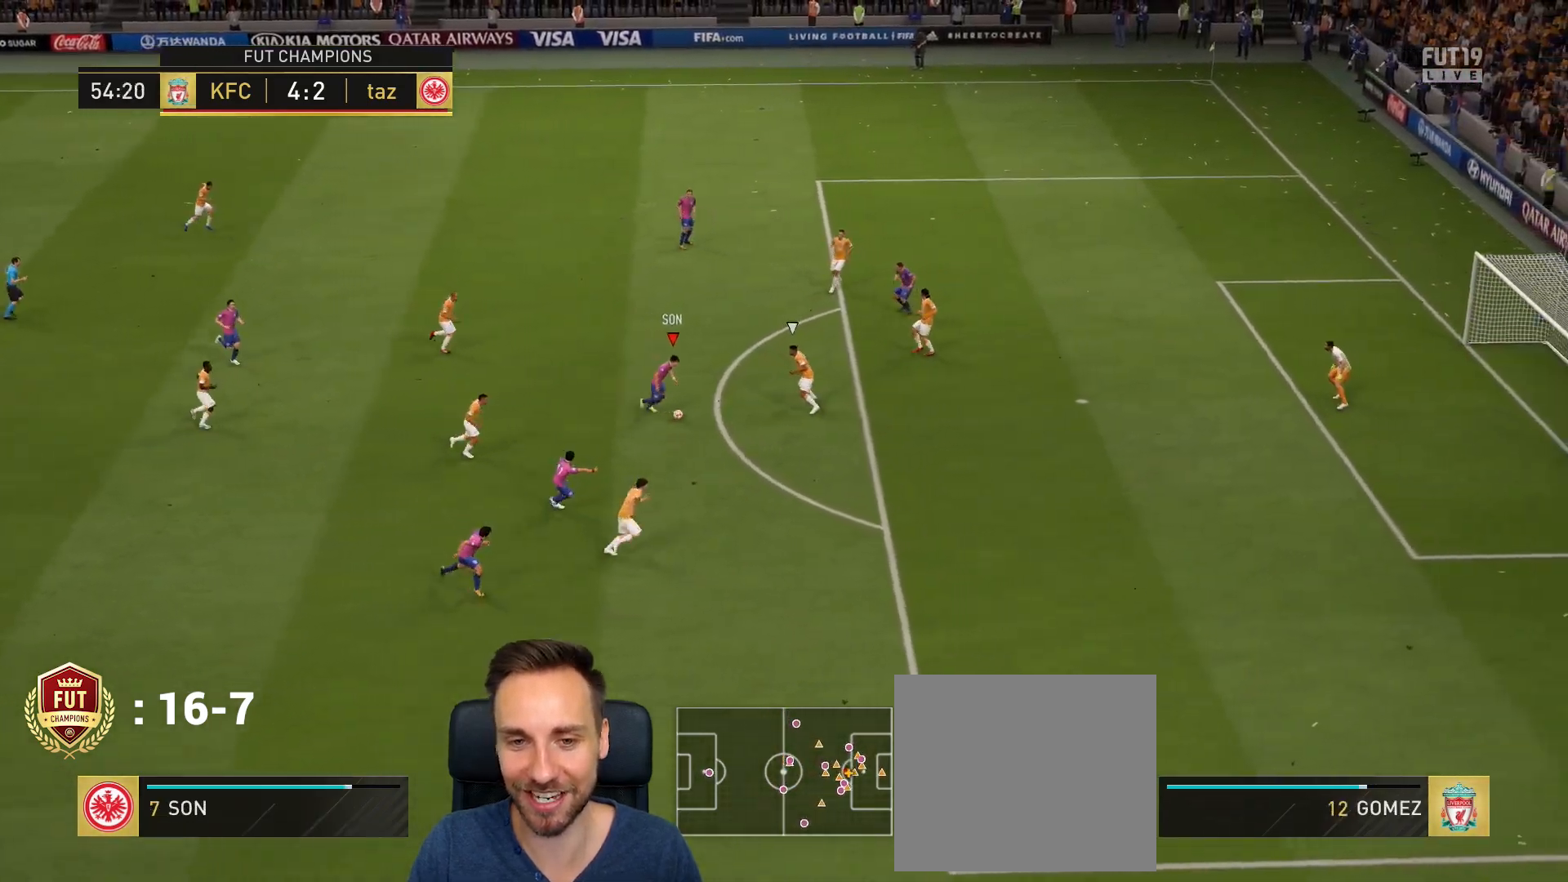
{"buttons": ["CIRCLE", "L1", "R1"], "left_stick": "up-right", "right_stick": "center", "events": [[183, "L1", "up"], [183, "right_stick", "center"], [250, "left_stick", "up-right"], [350, "R1", "down"], [383, "CIRCLE", "down"], [383, "L1", "down"]]}
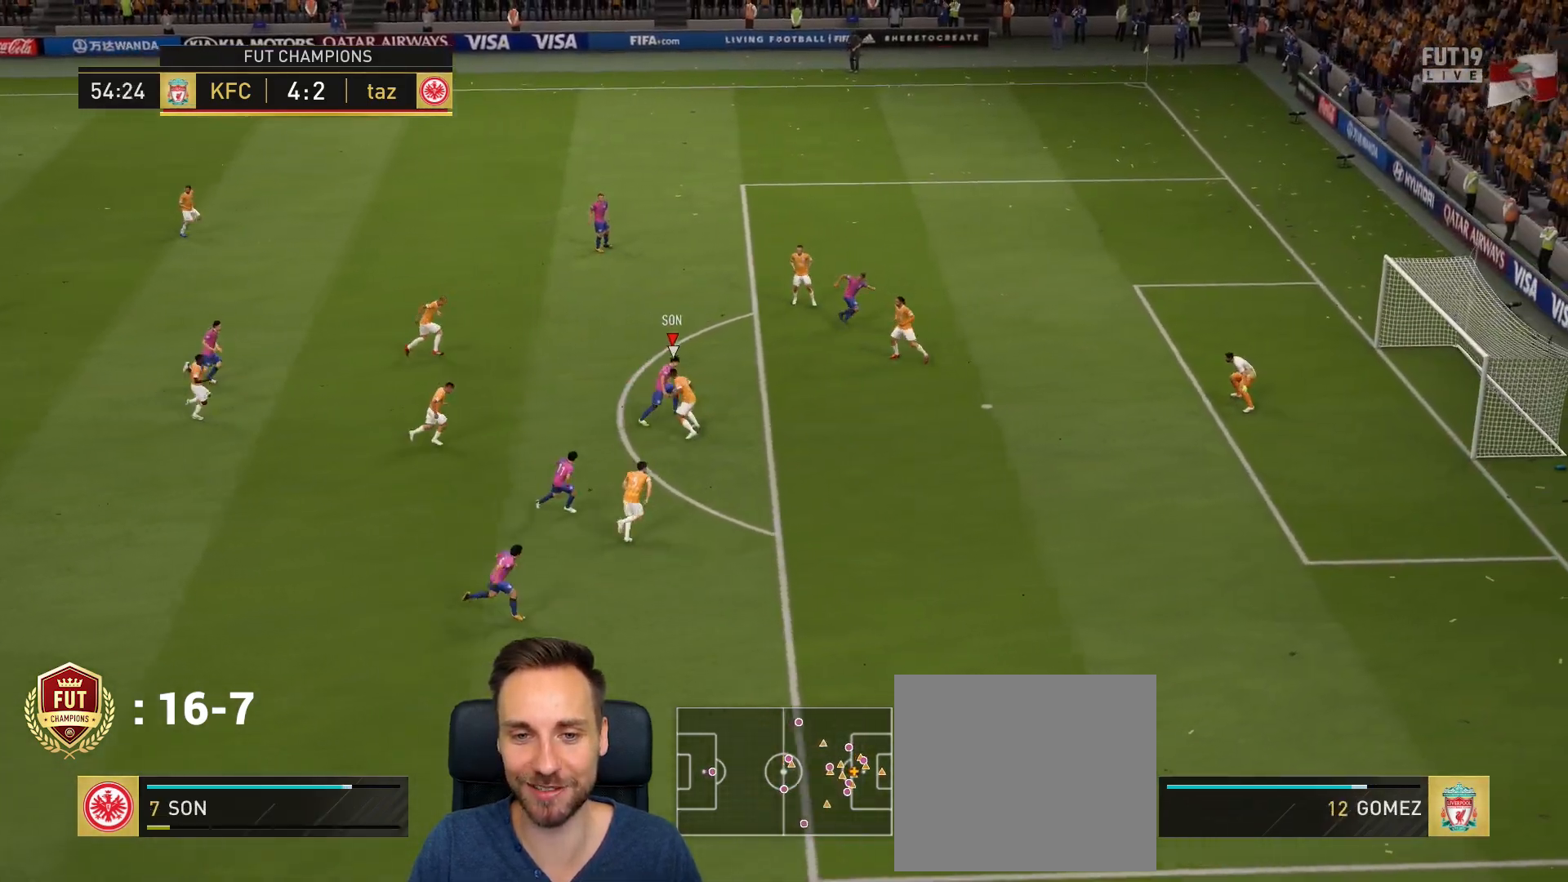
{"buttons": [], "left_stick": "up-right", "right_stick": "center", "events": [[117, "CIRCLE", "up"], [317, "CIRCLE", "down"], [484, "CIRCLE", "up"], [484, "L1", "up"], [484, "R1", "up"]]}
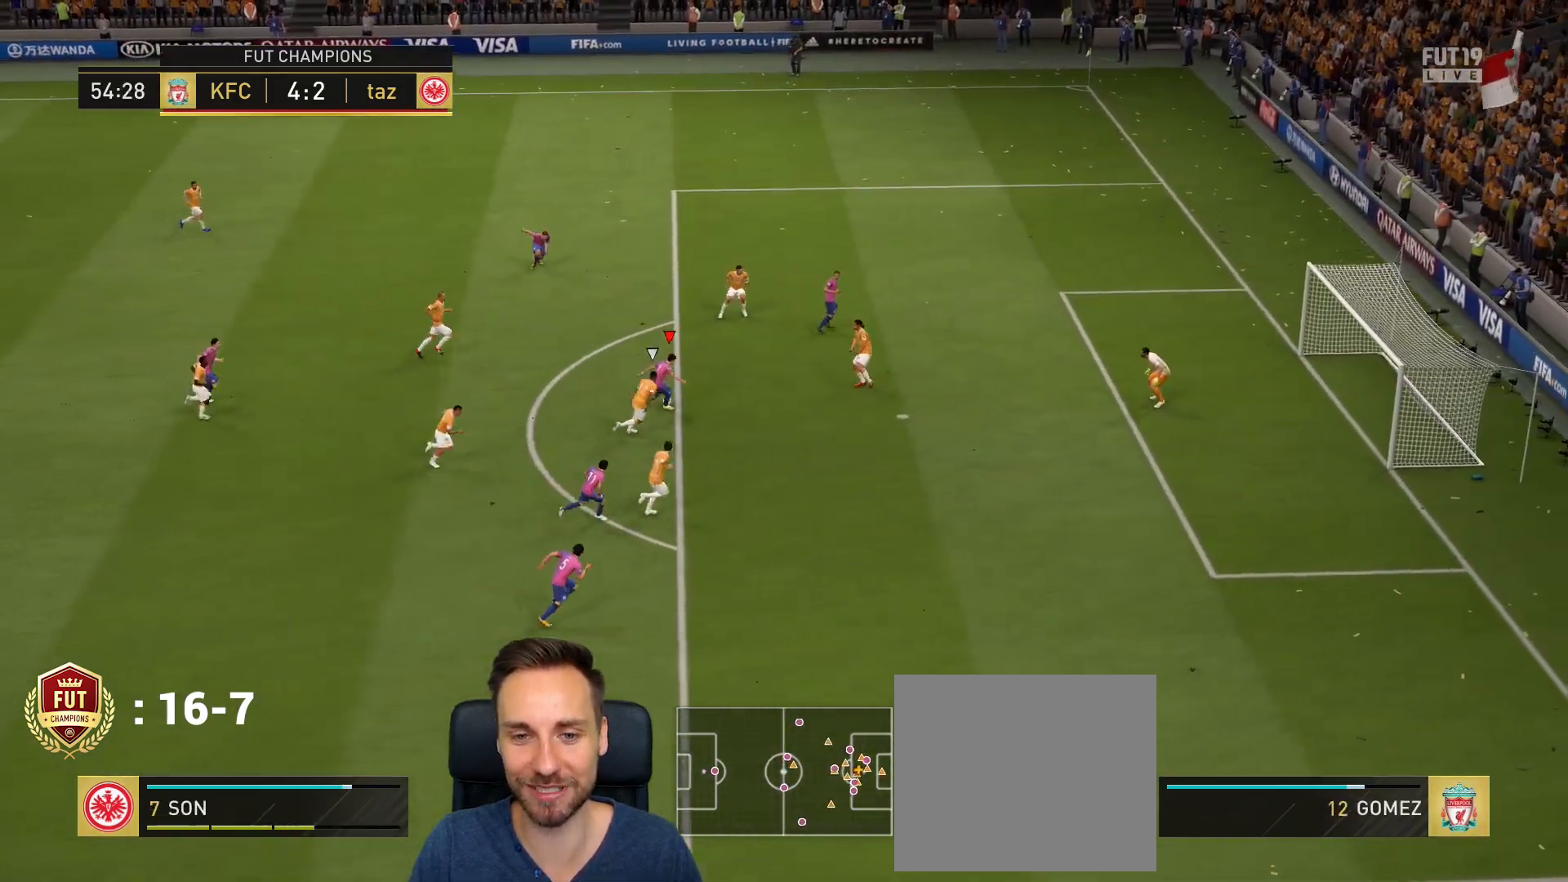
{"buttons": [], "left_stick": "up-right", "right_stick": "center", "events": []}
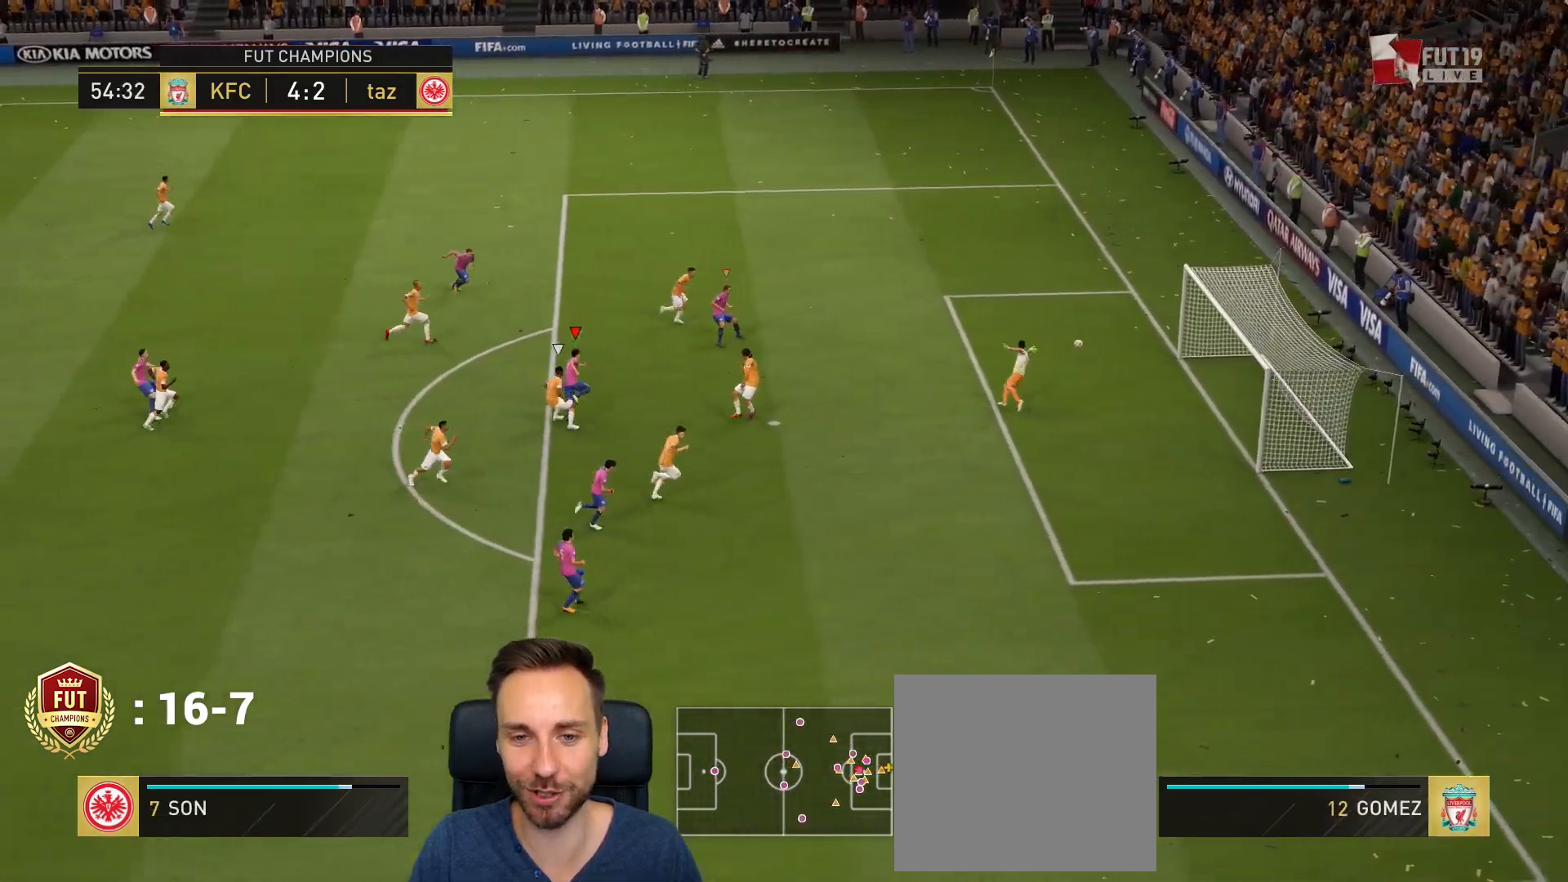
{"buttons": [], "left_stick": "up-right", "right_stick": "center", "events": []}
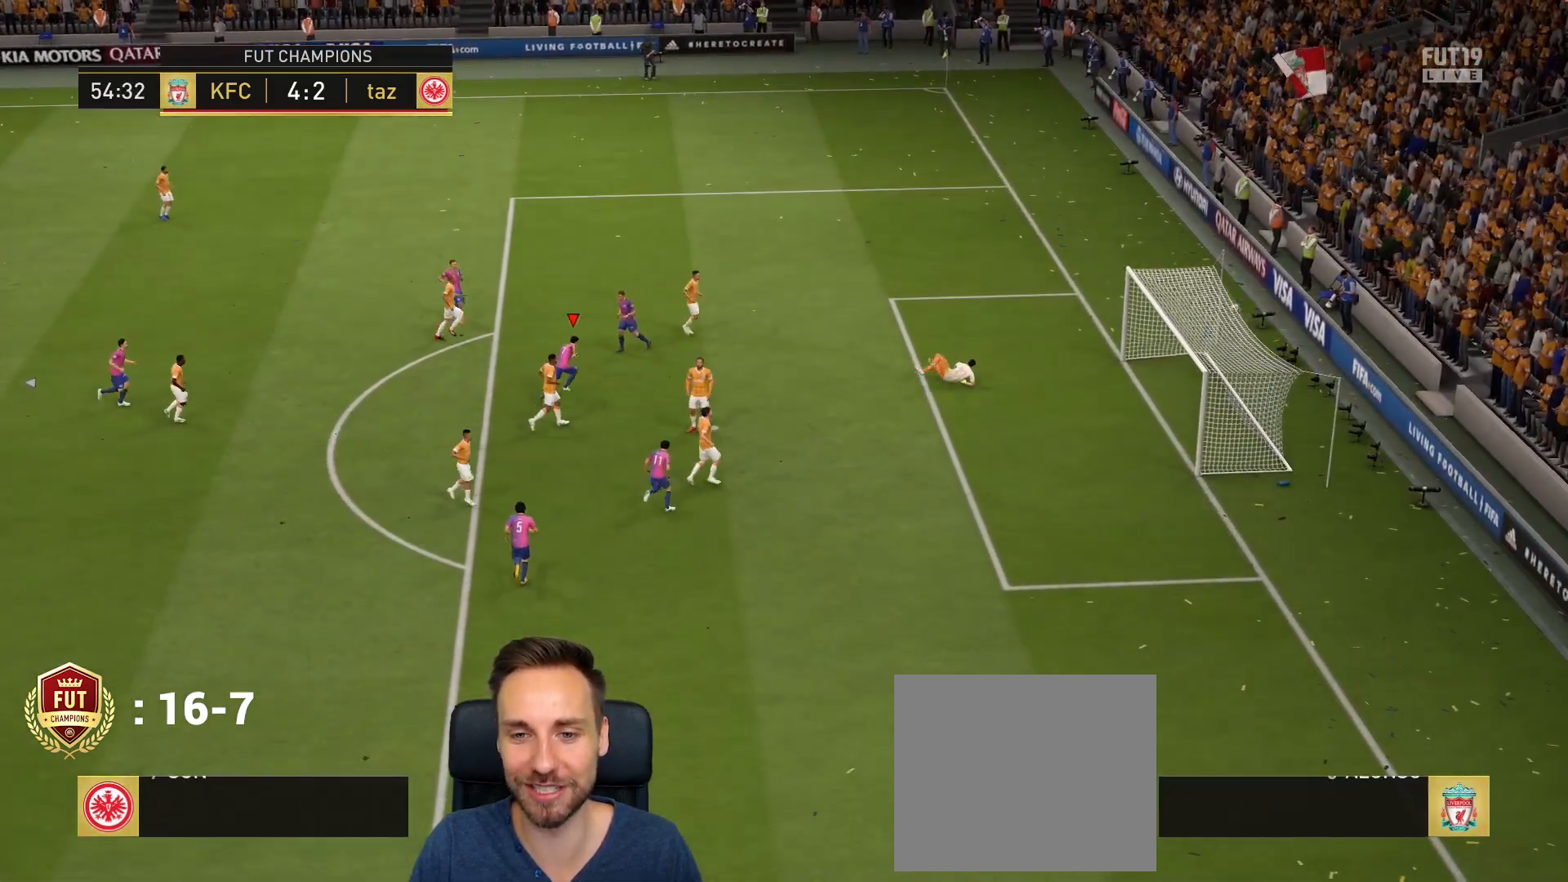
{"buttons": [], "left_stick": "up-right", "right_stick": "center", "events": []}
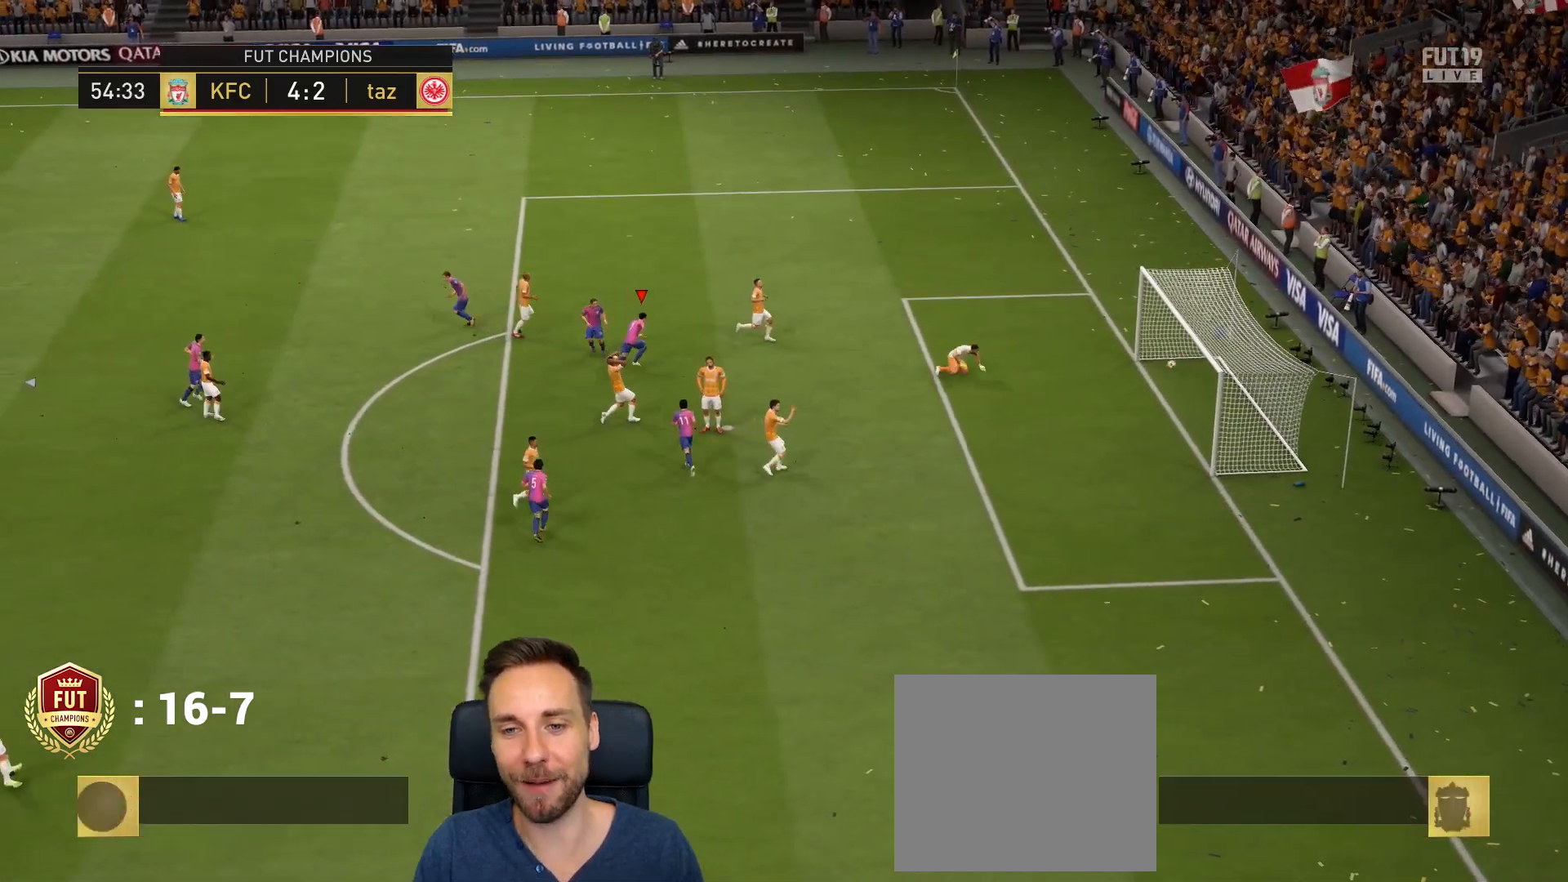
{"buttons": [], "left_stick": "center", "right_stick": "center", "events": [[300, "L1", "down"], [300, "R1", "down"], [400, "L1", "up"], [433, "R1", "up"], [433, "left_stick", "center"]]}
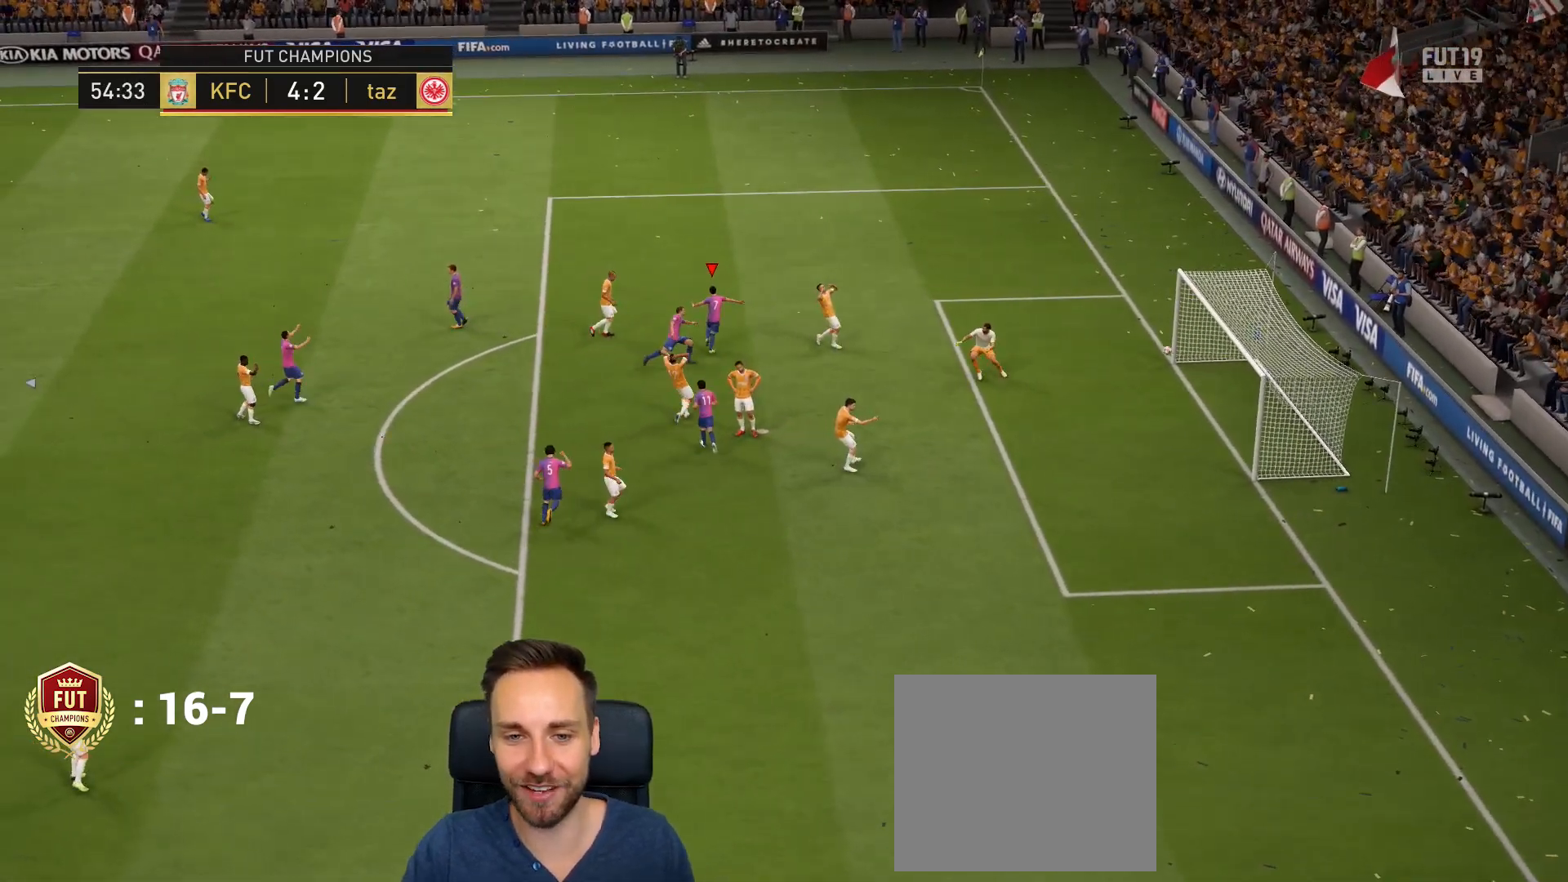
{"buttons": [], "left_stick": "center", "right_stick": "center", "events": []}
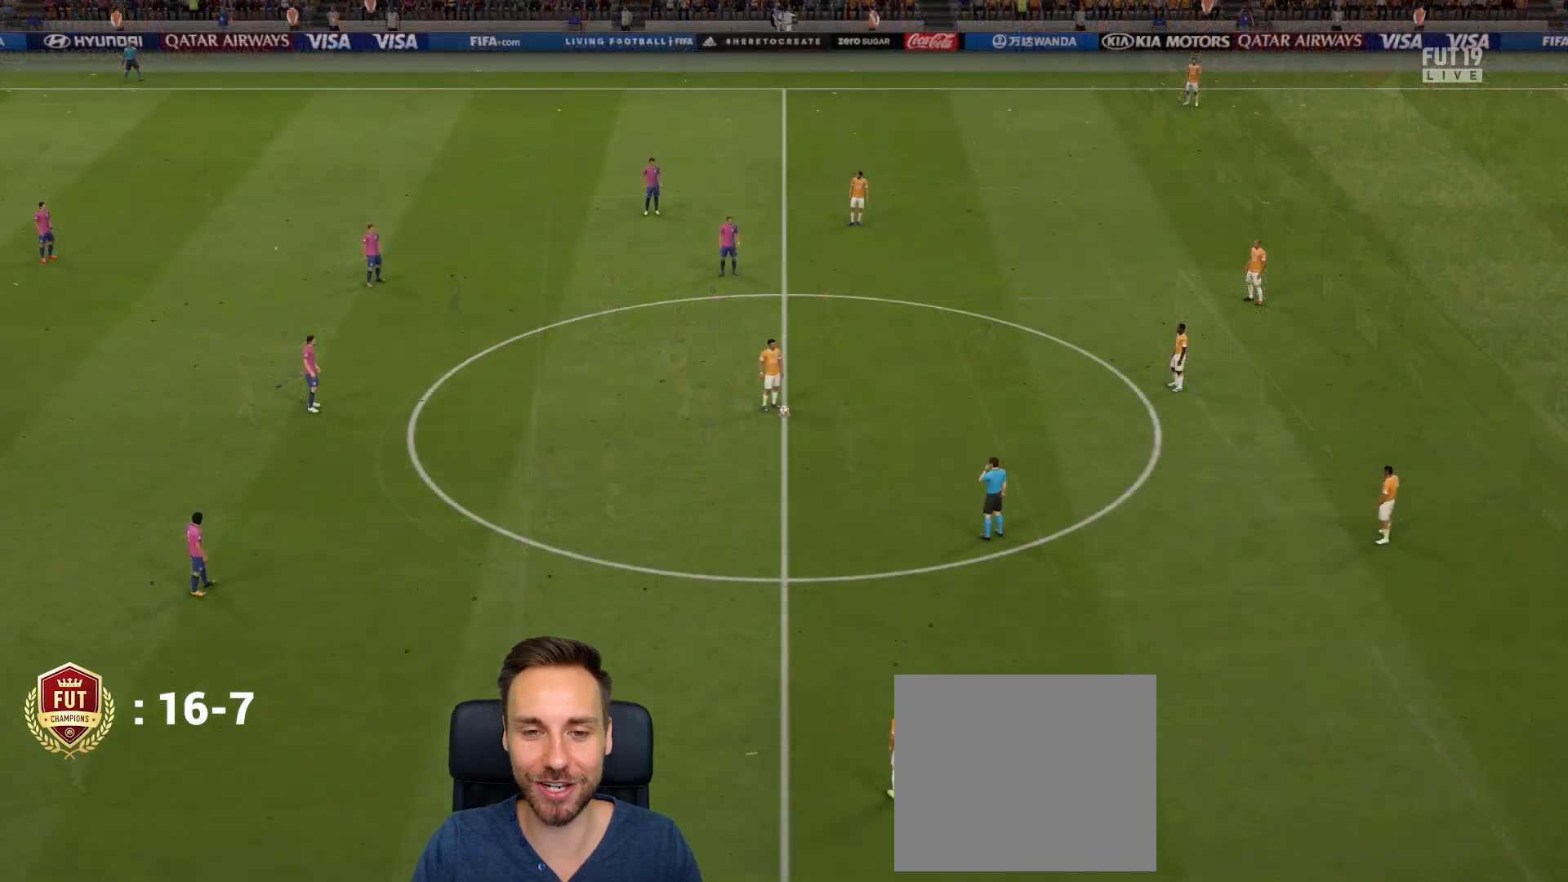
{"buttons": [], "left_stick": "center", "right_stick": "center", "events": [[200, "right_stick", "down-left"], [367, "right_stick", "center"]]}
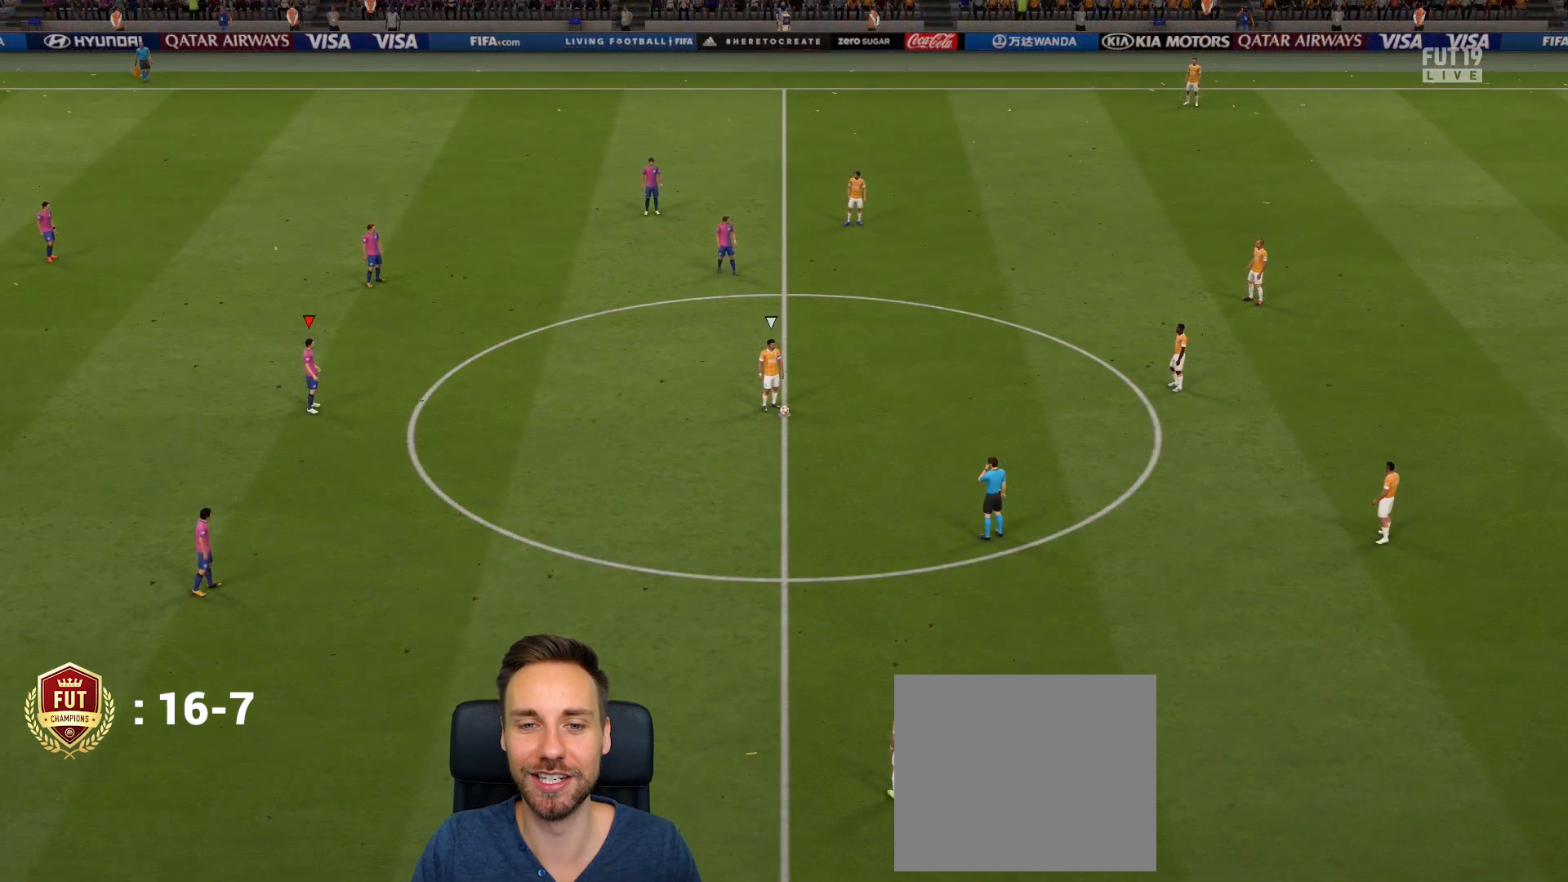
{"buttons": ["L1", "R1", "R2"], "left_stick": "up-left", "right_stick": "center", "events": [[67, "left_stick", "right"], [317, "R1", "down"], [317, "left_stick", "up-left"], [434, "R2", "down"], [467, "L1", "down"]]}